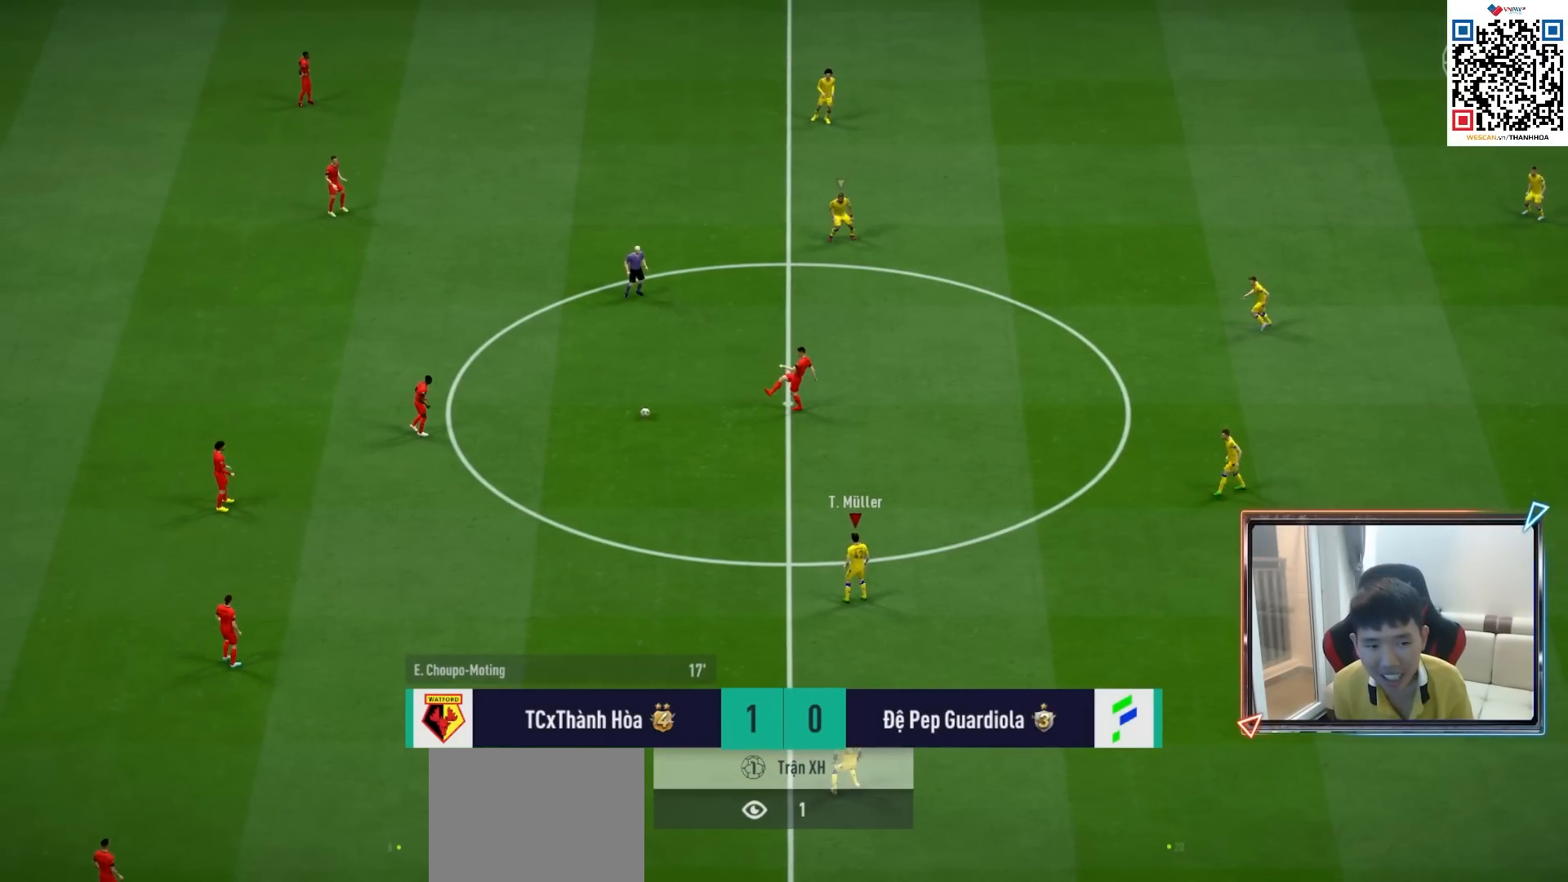
Gameplay with a controller (PlayStation layout); each line is a JSON object with the inputs held at the frame after it. "events" lists button and stick changes between this image and that frame as [ms after this image, input, new state], when the widget could be followed in between.
{"buttons": ["CROSS", "R1"], "left_stick": "center", "right_stick": "center", "events": [[417, "CROSS", "down"], [417, "R1", "down"]]}
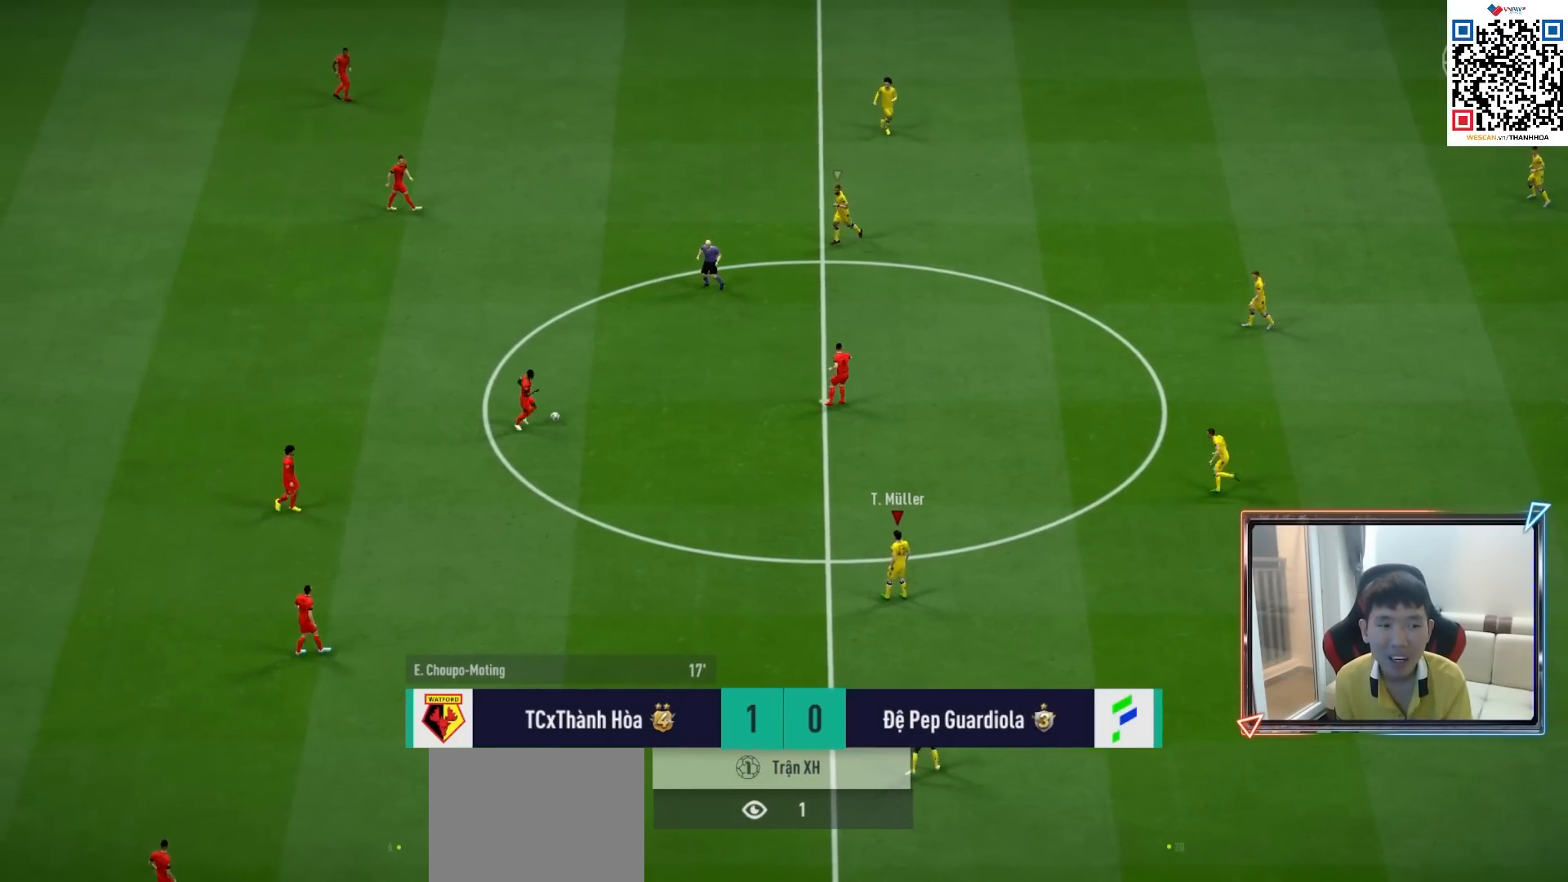
{"buttons": ["CROSS", "R1"], "left_stick": "center", "right_stick": "center", "events": [[67, "DPAD_UP", "down"], [150, "DPAD_UP", "up"], [250, "DPAD_UP", "down"], [333, "DPAD_UP", "up"], [400, "DPAD_UP", "down"], [467, "DPAD_UP", "up"]]}
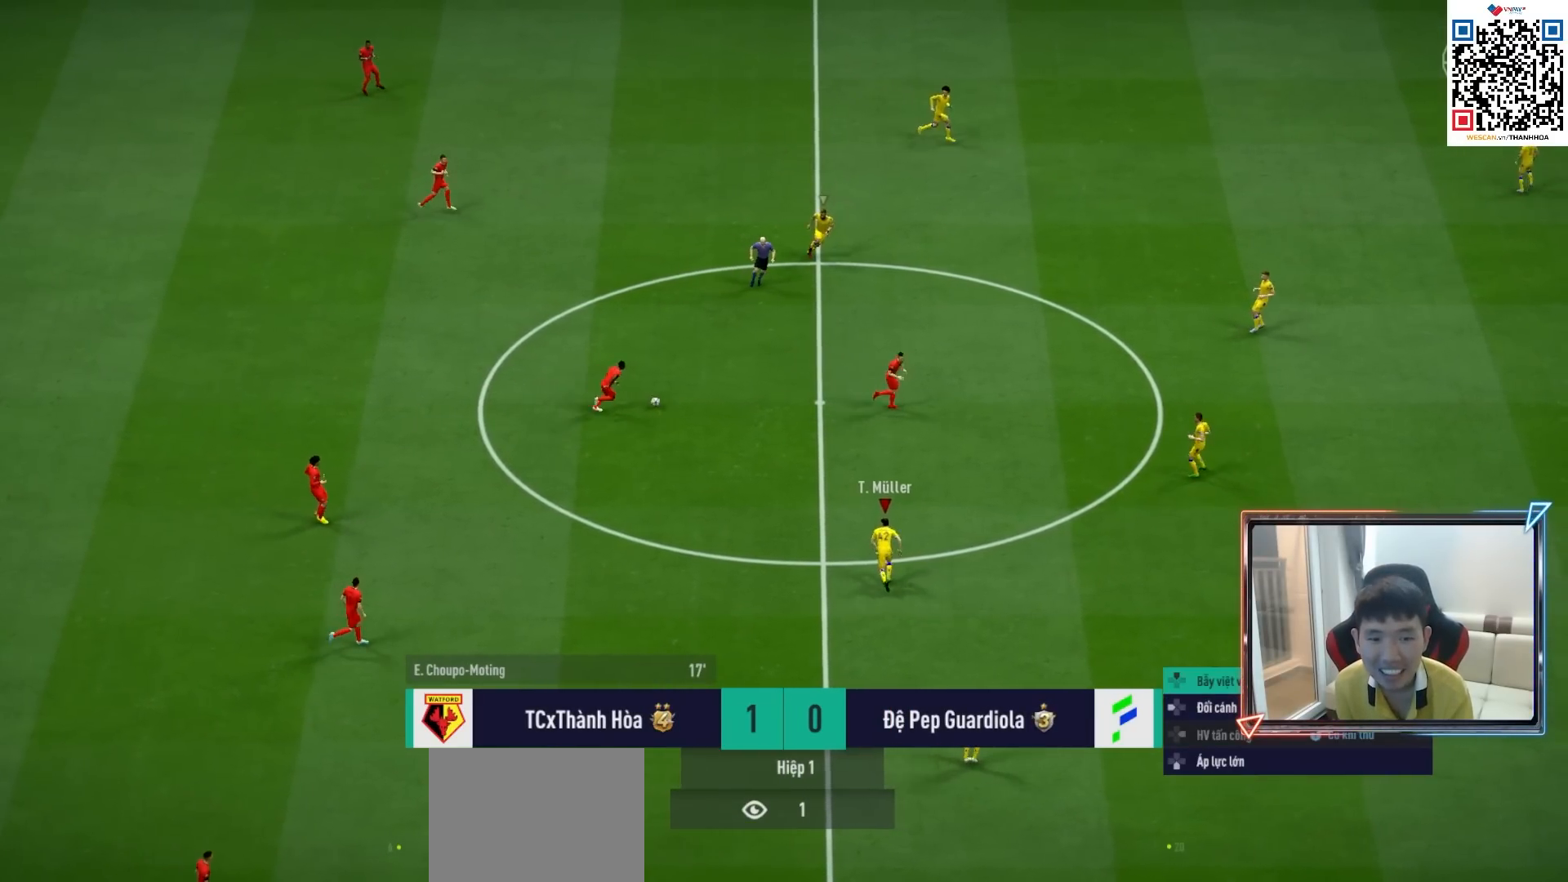
{"buttons": ["CROSS", "R1"], "left_stick": "up", "right_stick": "center", "events": [[50, "DPAD_DOWN", "down"], [150, "DPAD_DOWN", "up"], [367, "left_stick", "up"]]}
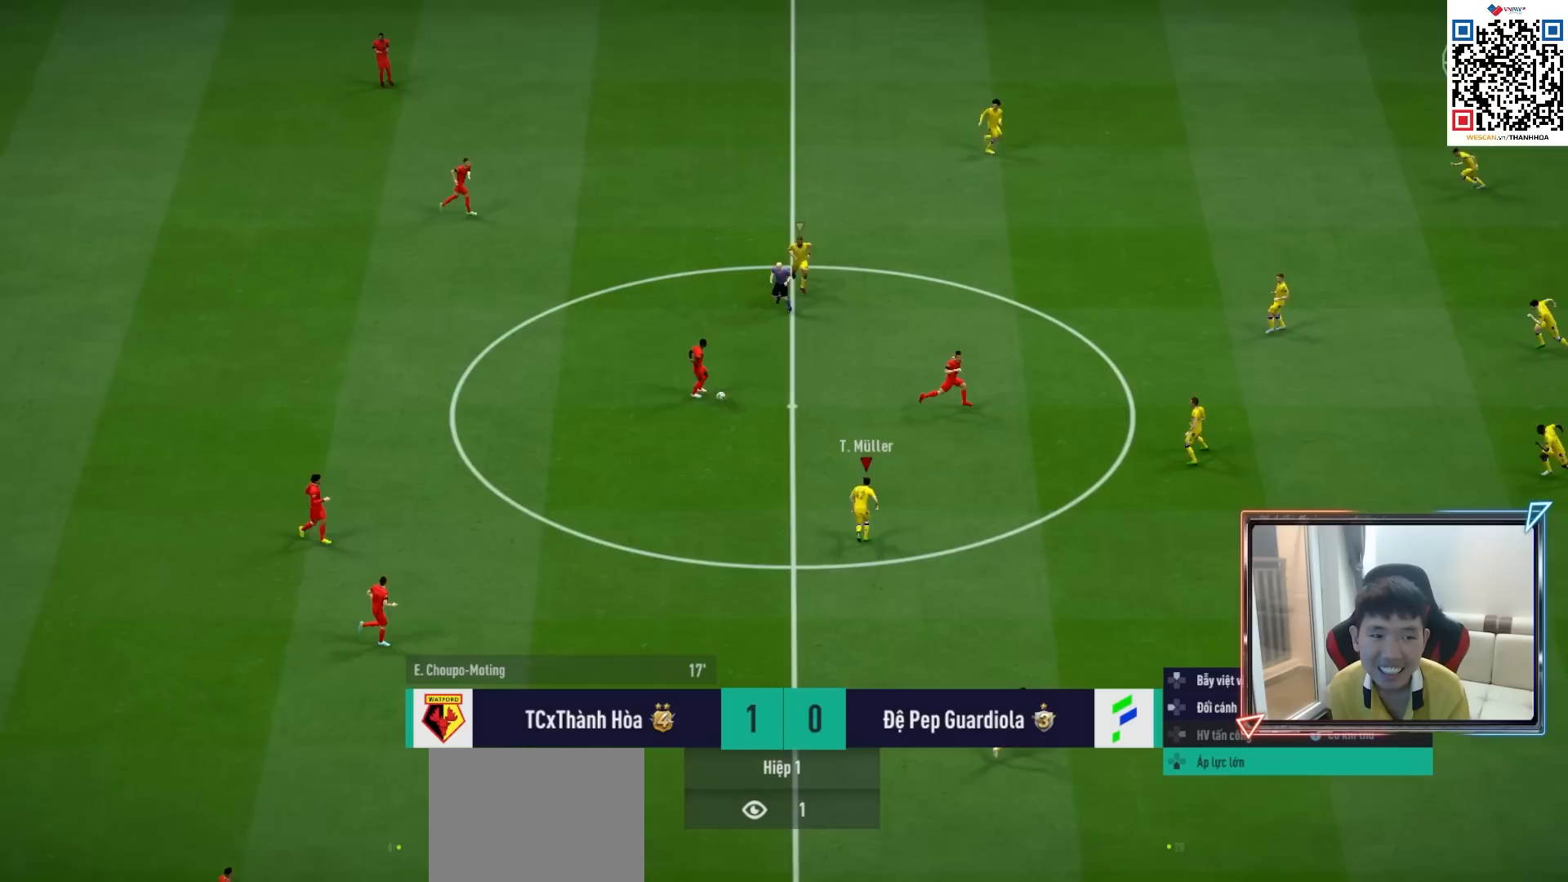
{"buttons": ["R1", "R2"], "left_stick": "up-left", "right_stick": "center", "events": [[33, "CROSS", "up"], [250, "R2", "down"], [483, "left_stick", "up-left"]]}
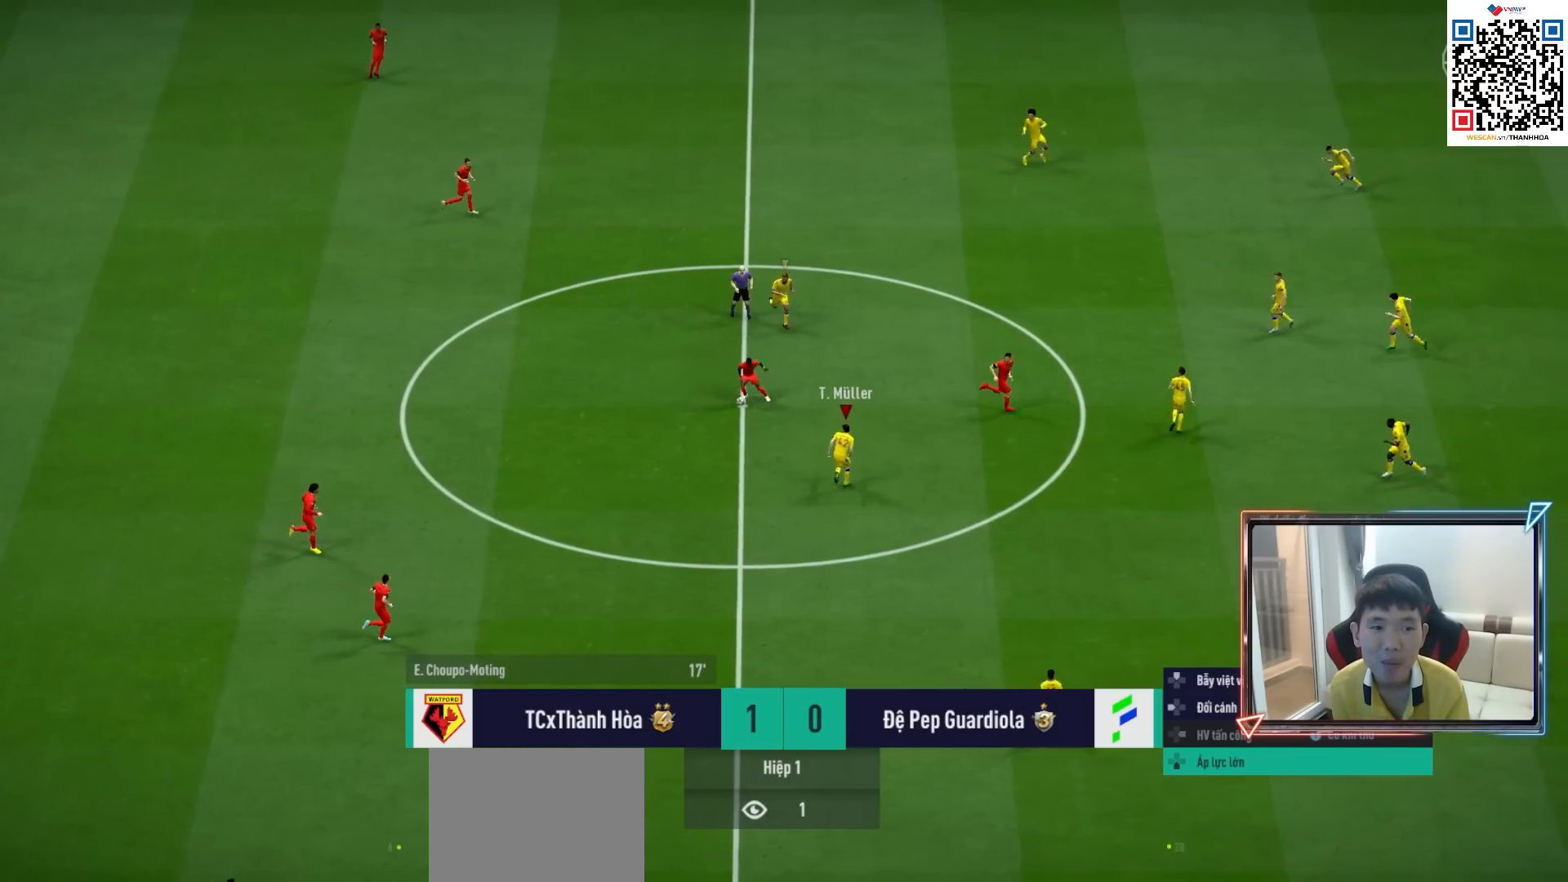
{"buttons": ["R1"], "left_stick": "down-left", "right_stick": "center", "events": [[33, "R1", "up"], [50, "R2", "up"], [150, "left_stick", "left"], [383, "R1", "down"], [417, "left_stick", "down-left"]]}
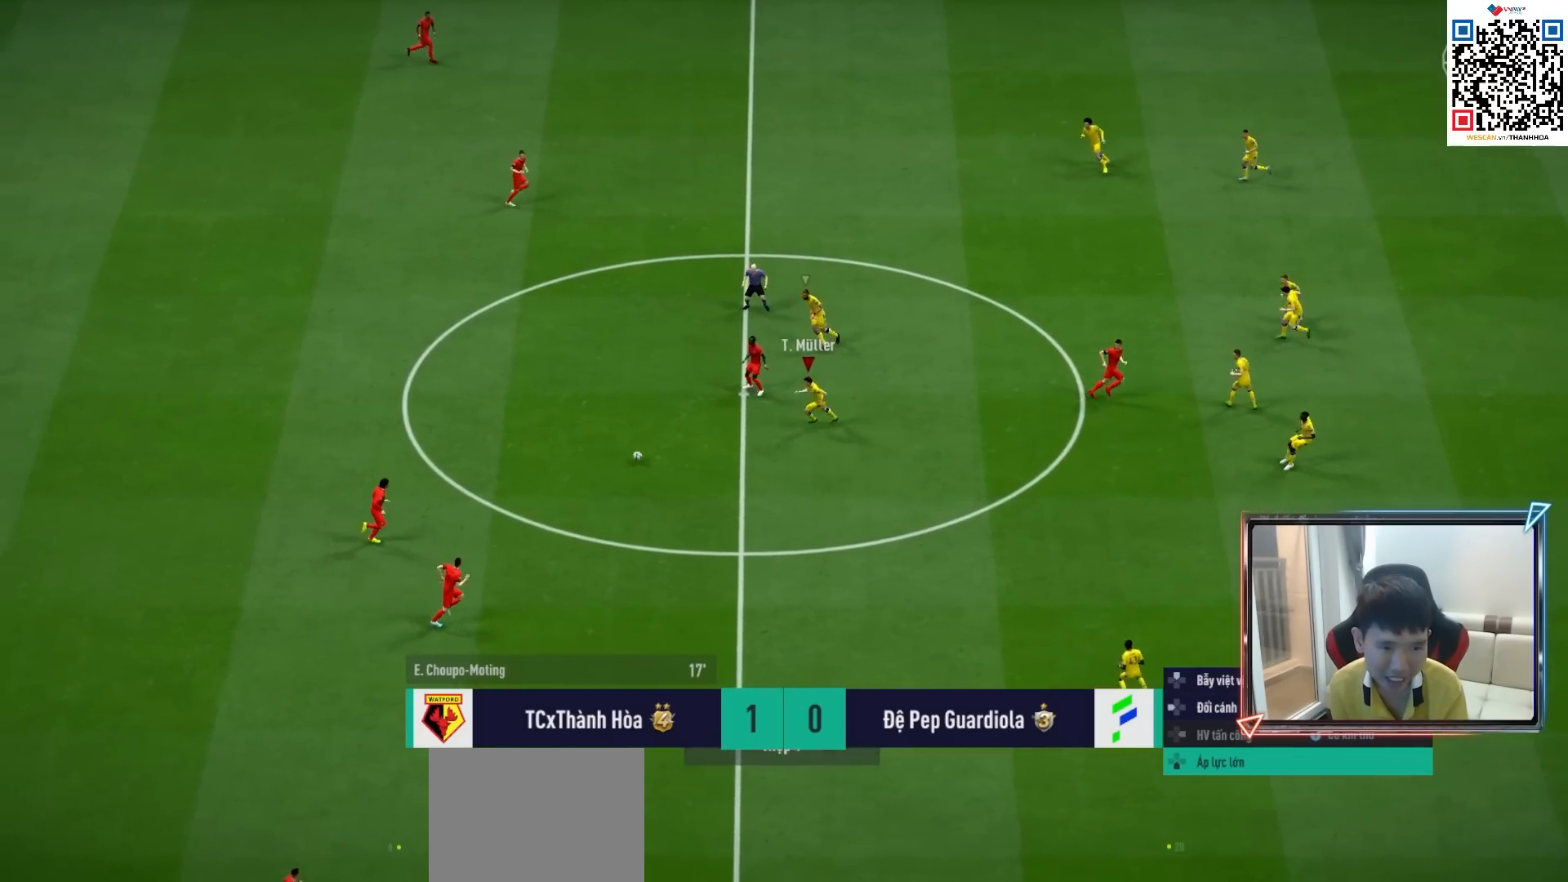
{"buttons": ["R1"], "left_stick": "left", "right_stick": "down", "events": [[383, "right_stick", "down"], [483, "left_stick", "left"]]}
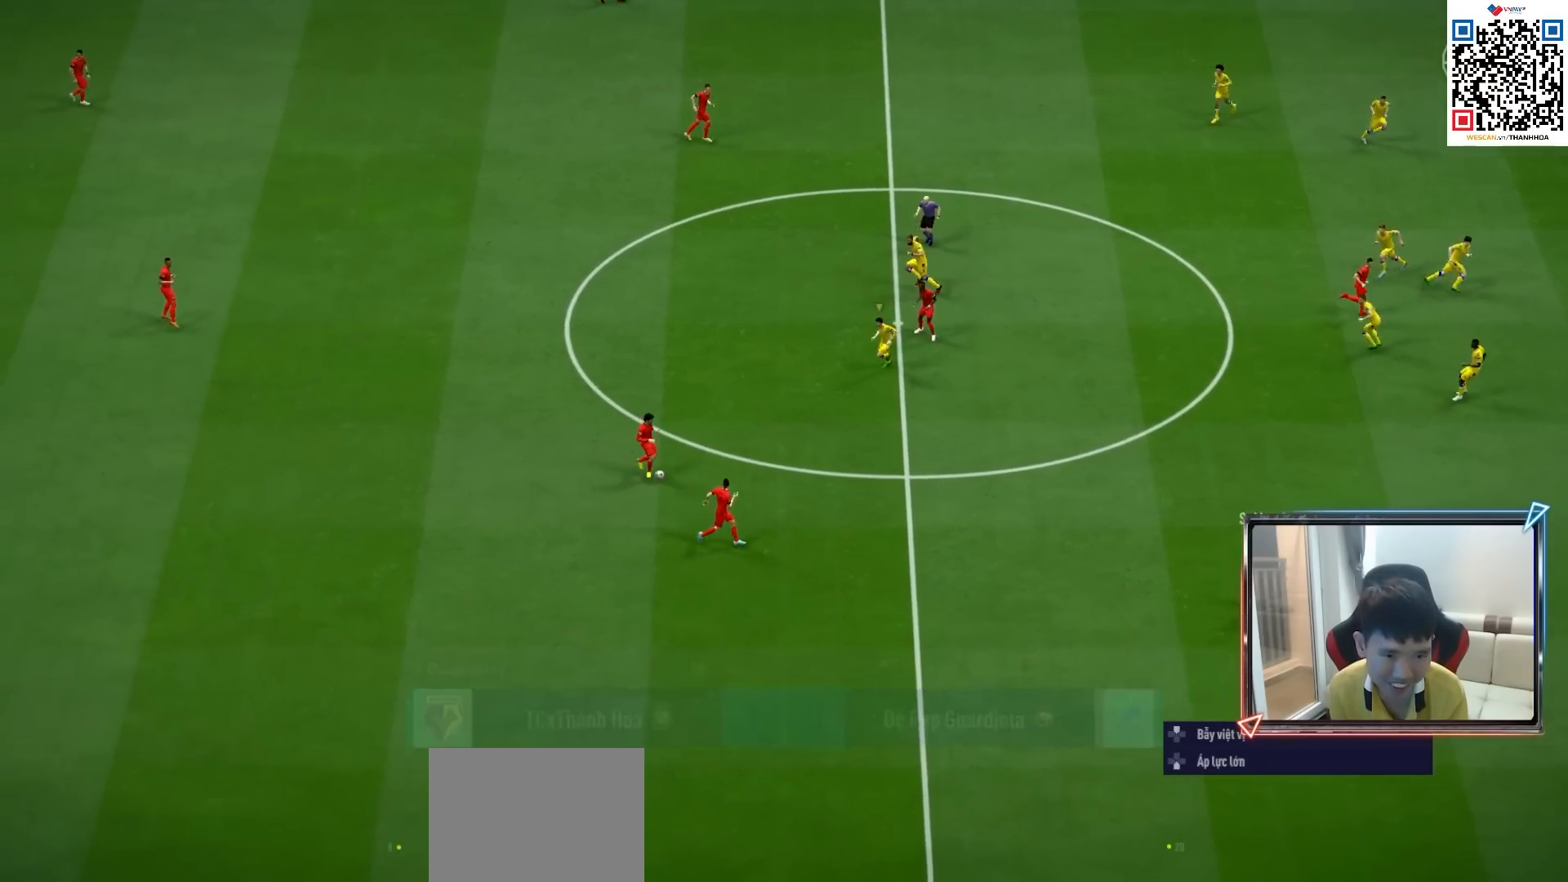
{"buttons": ["R1", "R2"], "left_stick": "left", "right_stick": "center", "events": [[33, "R2", "down"], [33, "right_stick", "center"]]}
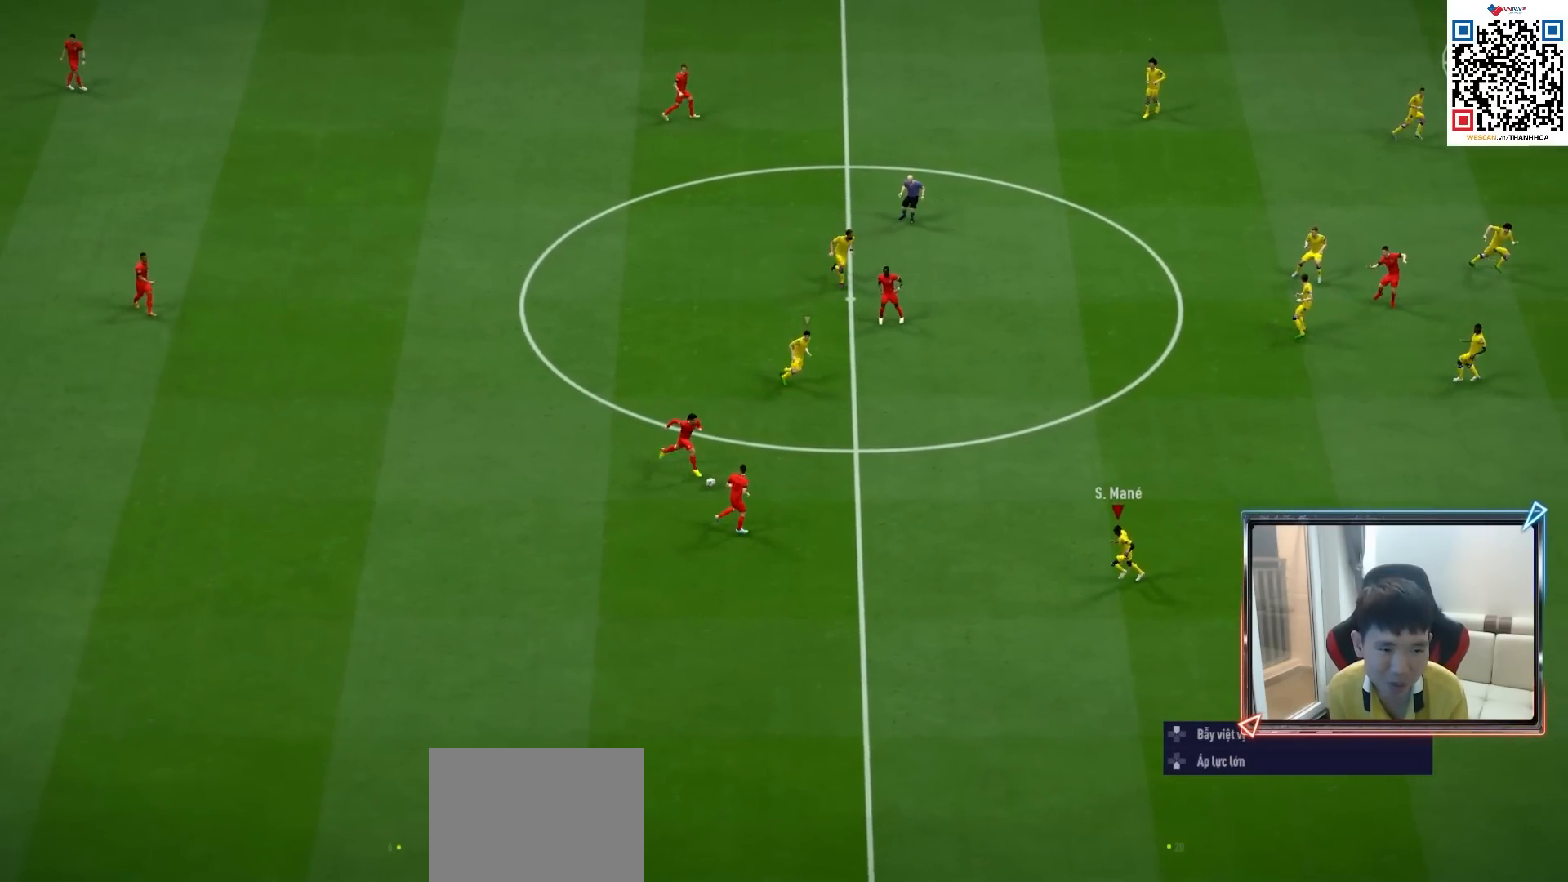
{"buttons": ["R1", "R2"], "left_stick": "left", "right_stick": "center", "events": []}
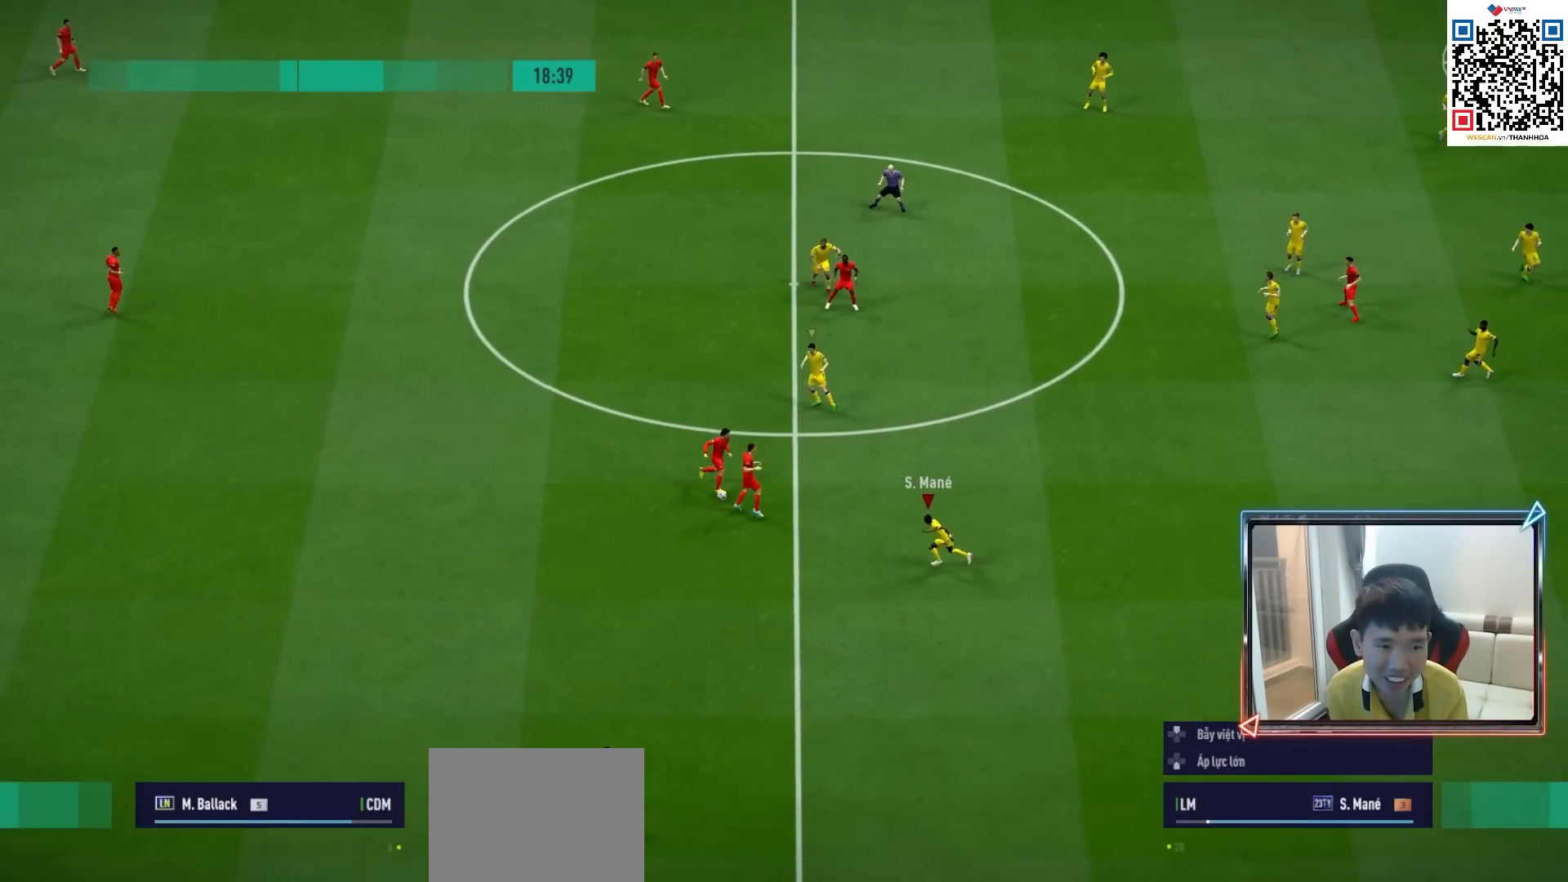
{"buttons": ["R1", "R2"], "left_stick": "down", "right_stick": "center", "events": [[17, "left_stick", "down-left"], [267, "left_stick", "down"]]}
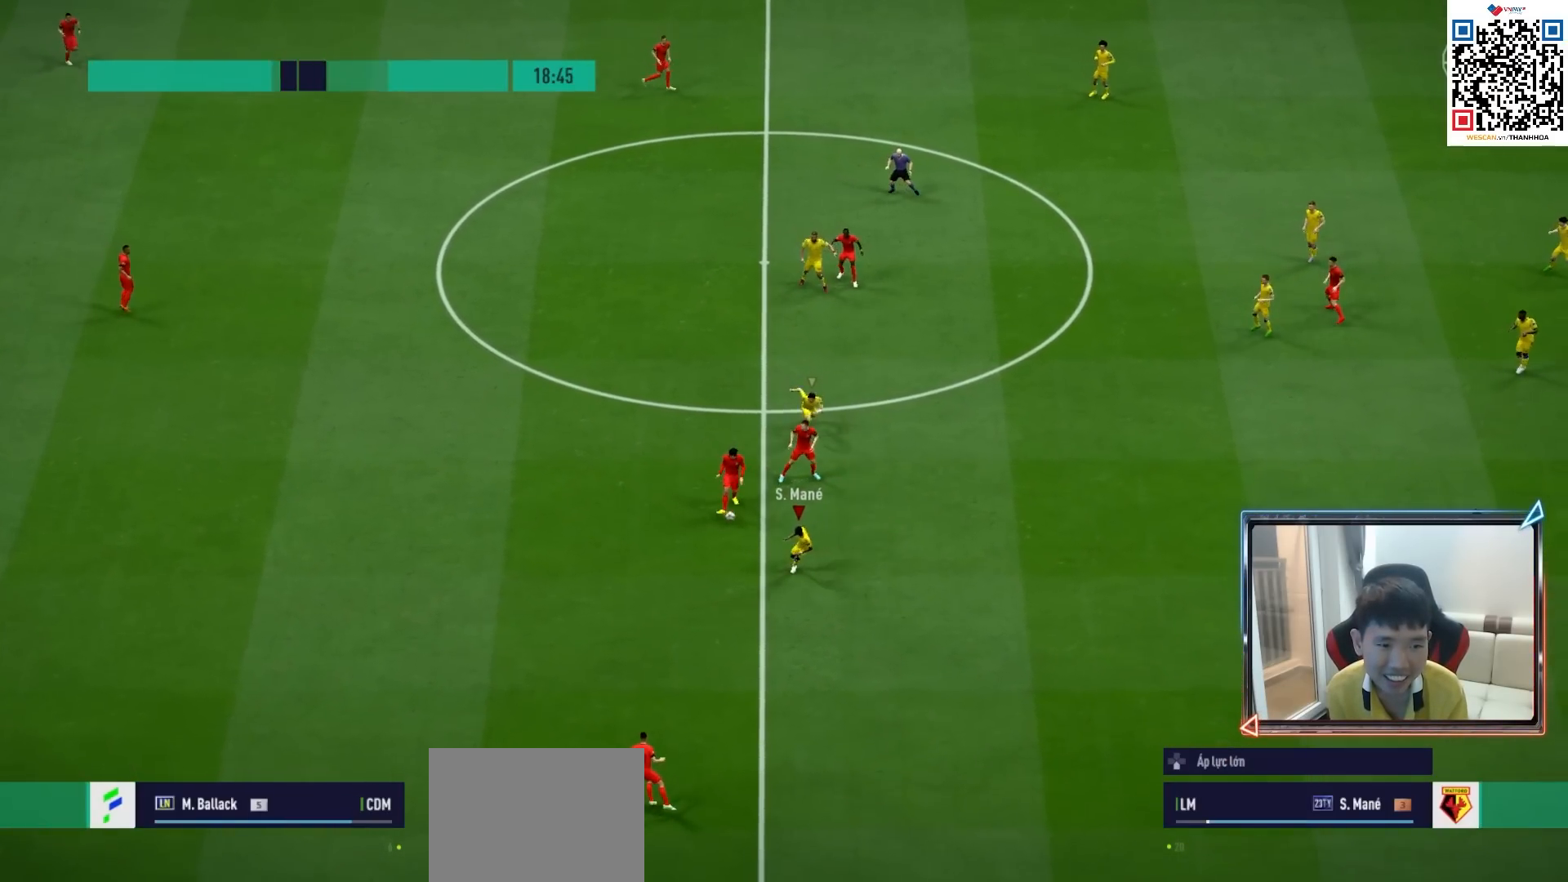
{"buttons": ["R1", "R2"], "left_stick": "down-right", "right_stick": "center", "events": [[383, "left_stick", "down-right"]]}
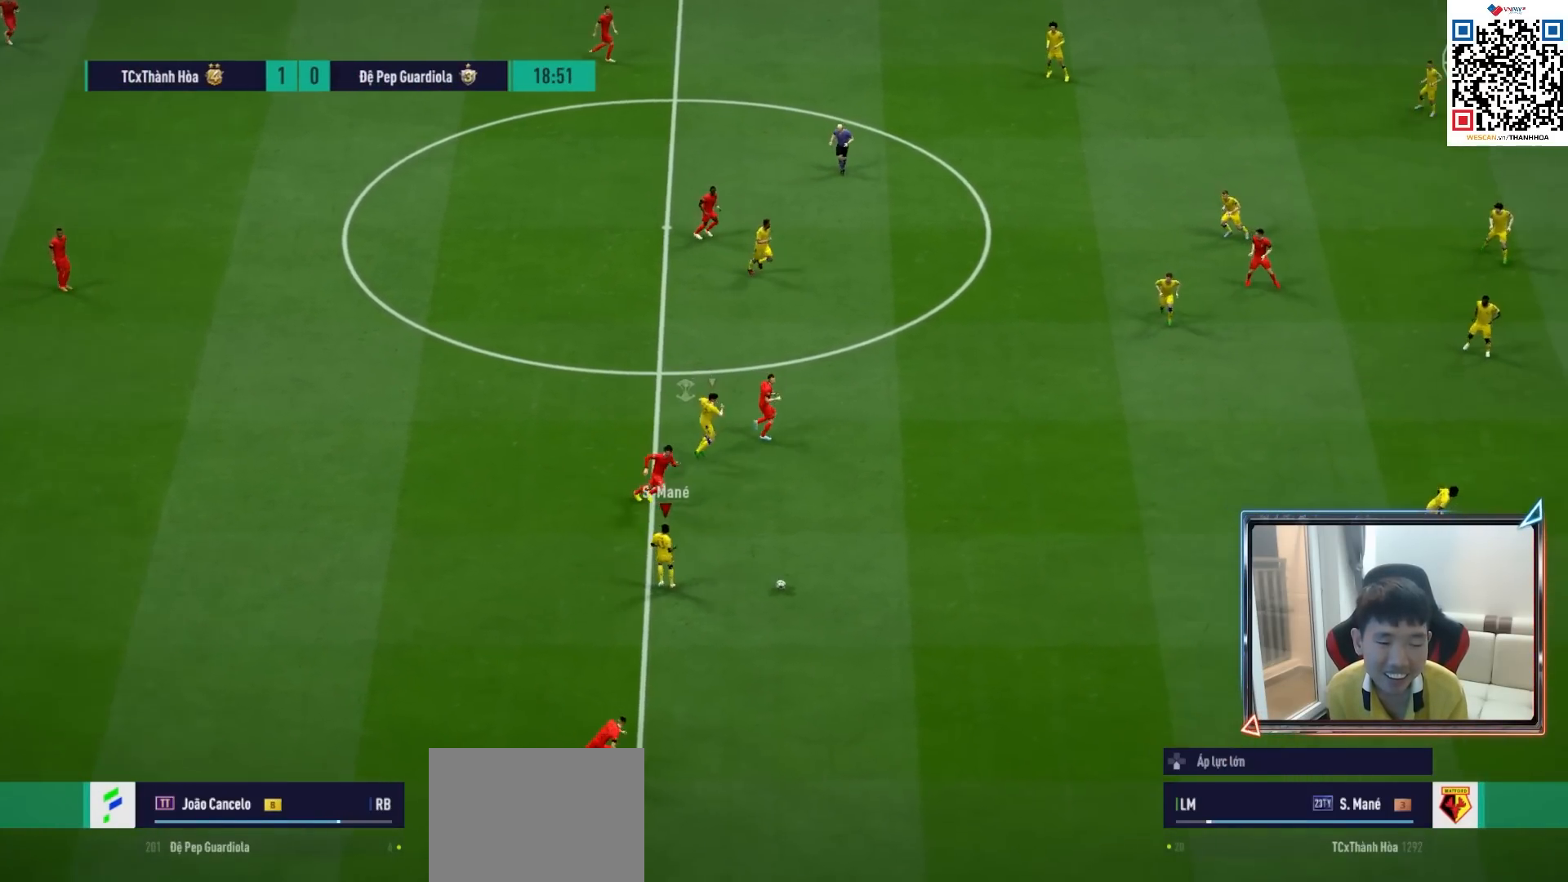
{"buttons": ["R1", "R2"], "left_stick": "down-right", "right_stick": "center", "events": []}
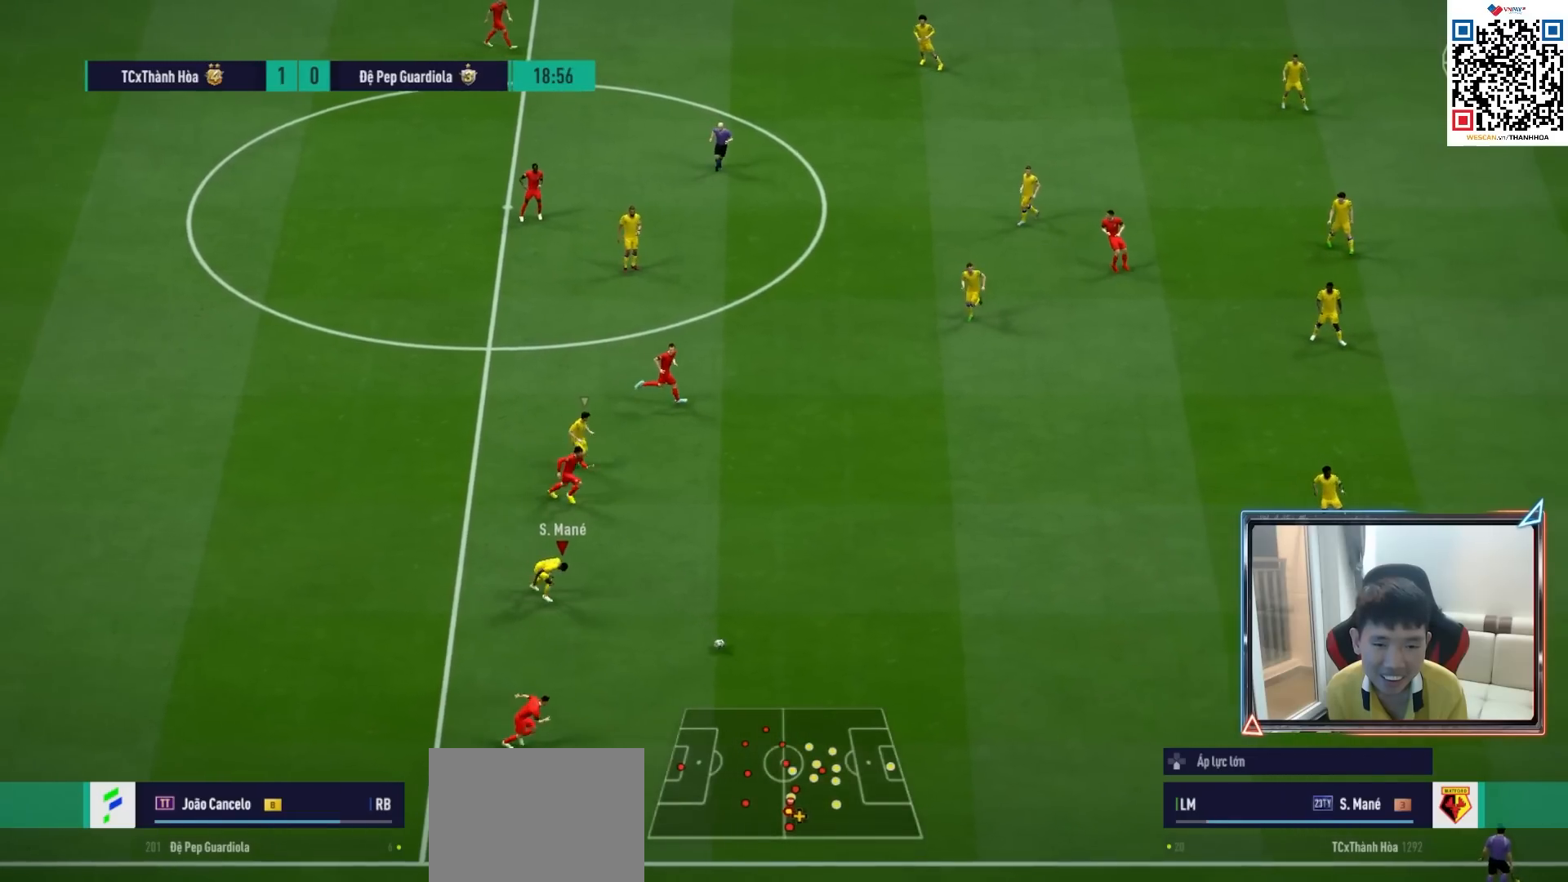
{"buttons": ["R1", "R2"], "left_stick": "down-right", "right_stick": "center", "events": []}
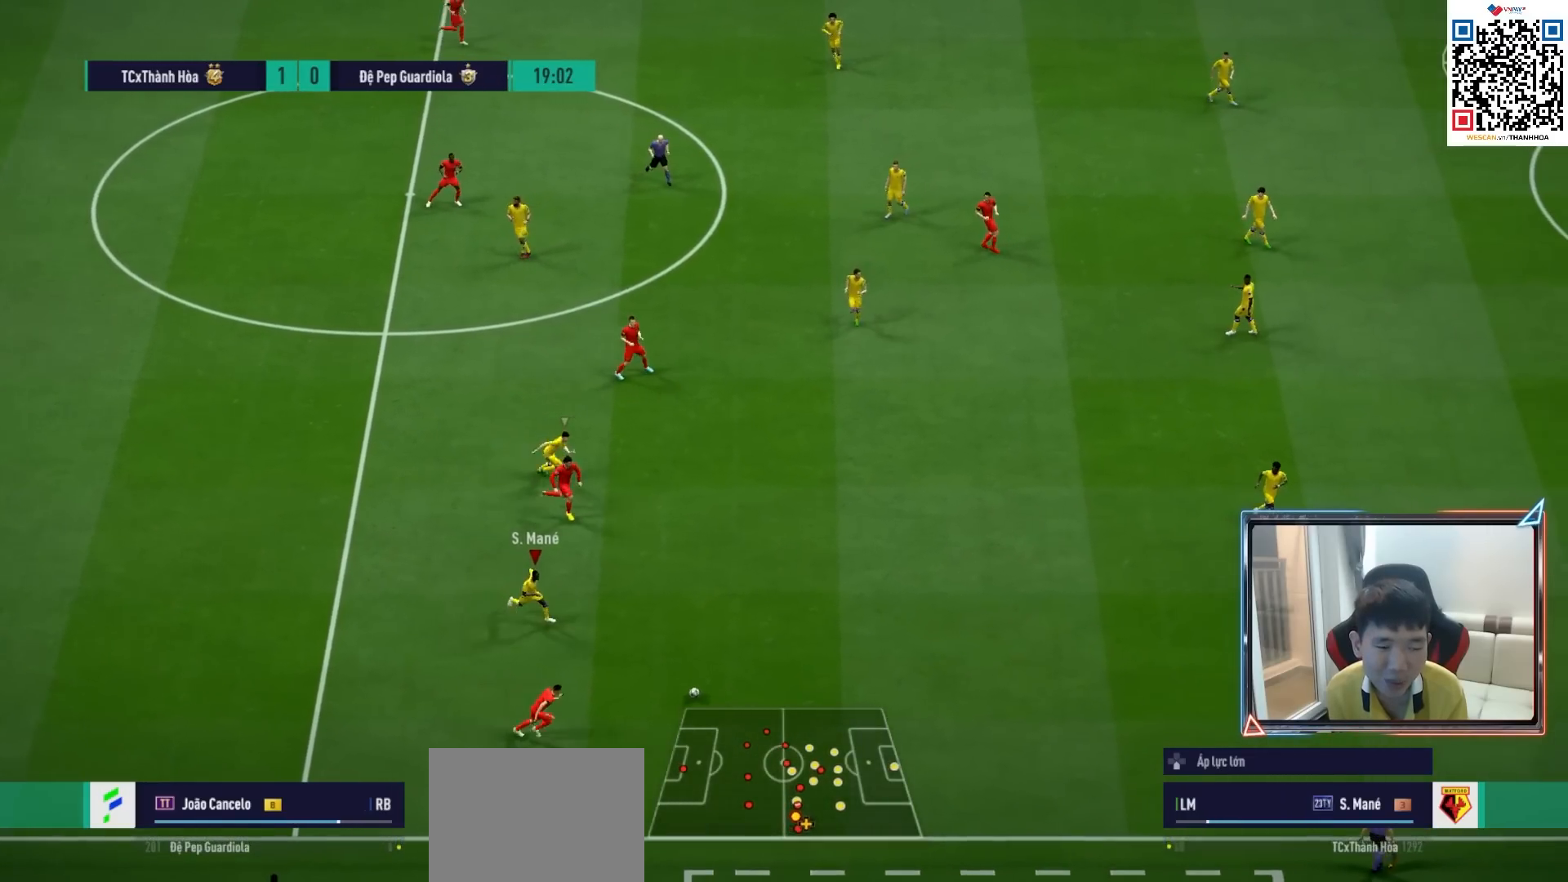
{"buttons": ["R1", "R2"], "left_stick": "down-right", "right_stick": "center", "events": []}
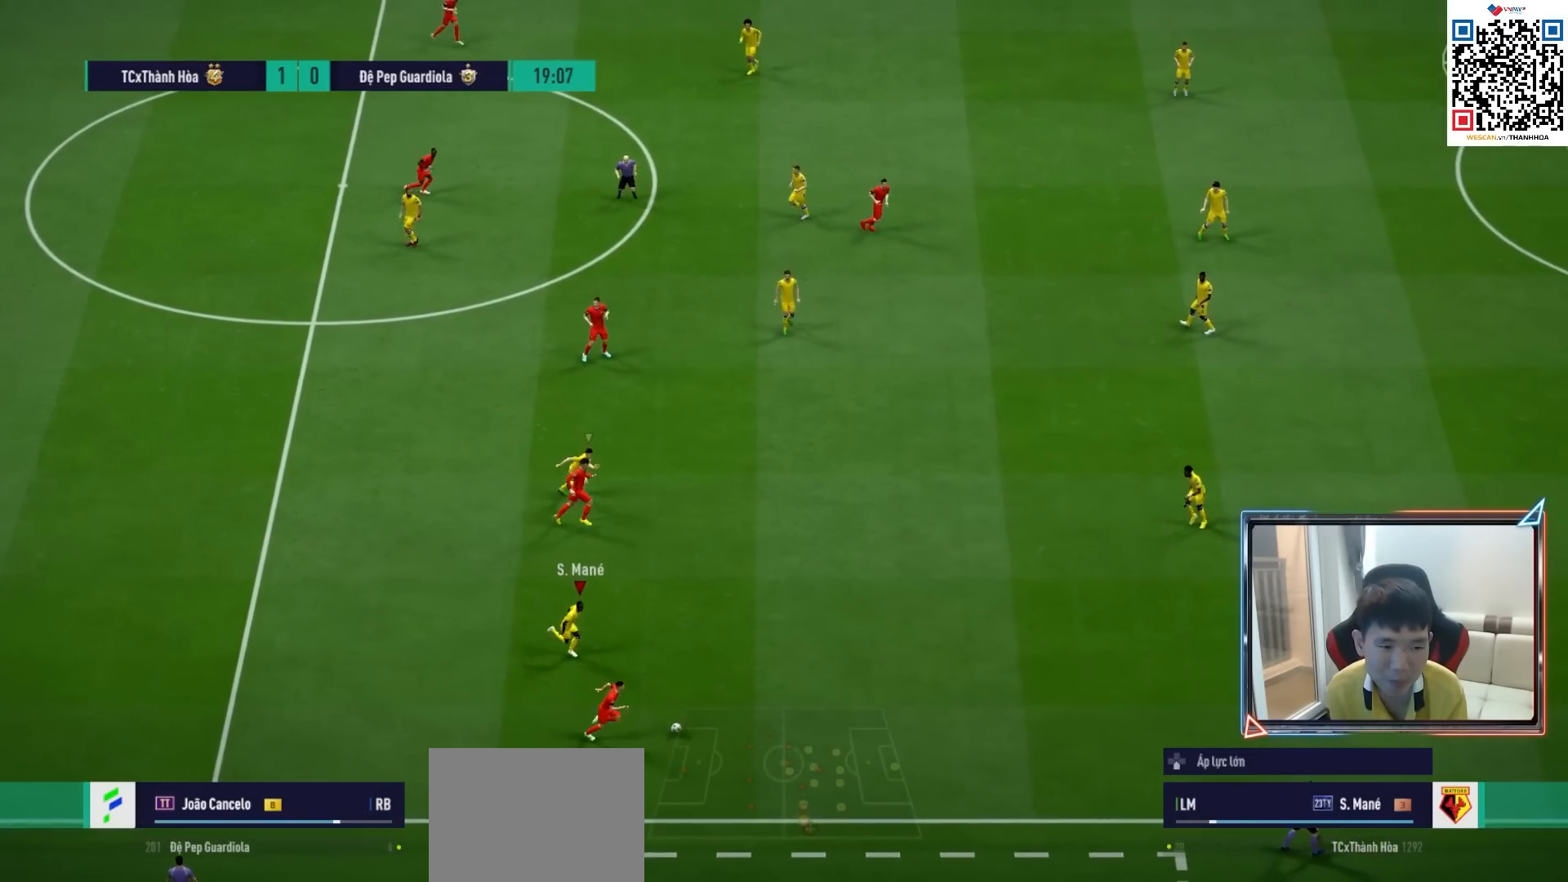
{"buttons": [], "left_stick": "down", "right_stick": "center", "events": [[433, "R2", "up"], [450, "R1", "up"], [500, "left_stick", "down"]]}
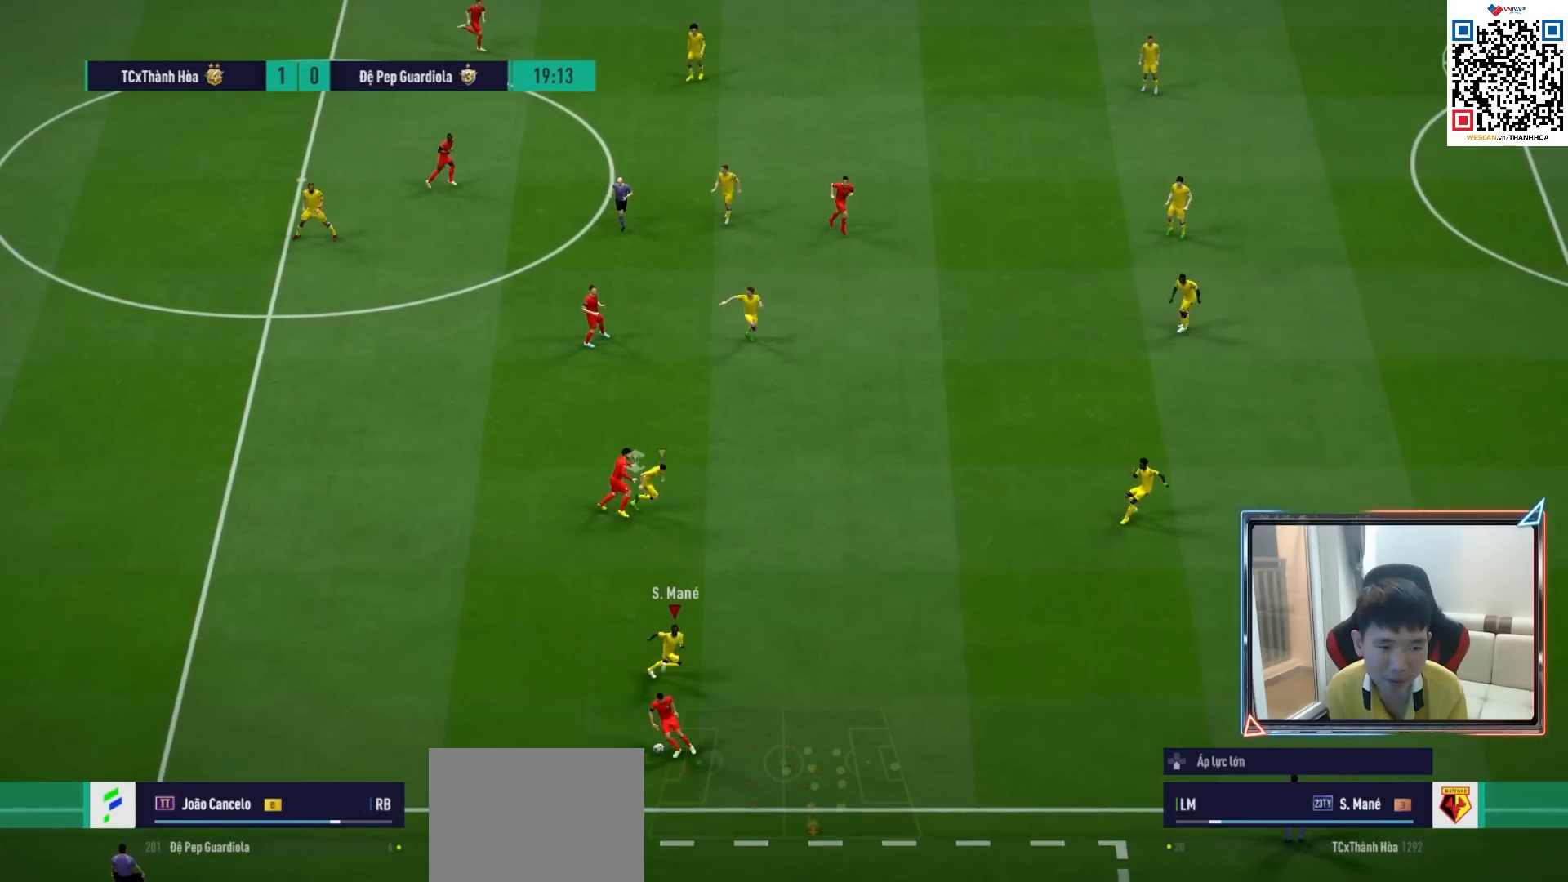
{"buttons": [], "left_stick": "left", "right_stick": "up", "events": [[117, "left_stick", "down-left"], [250, "left_stick", "left"], [467, "right_stick", "up"]]}
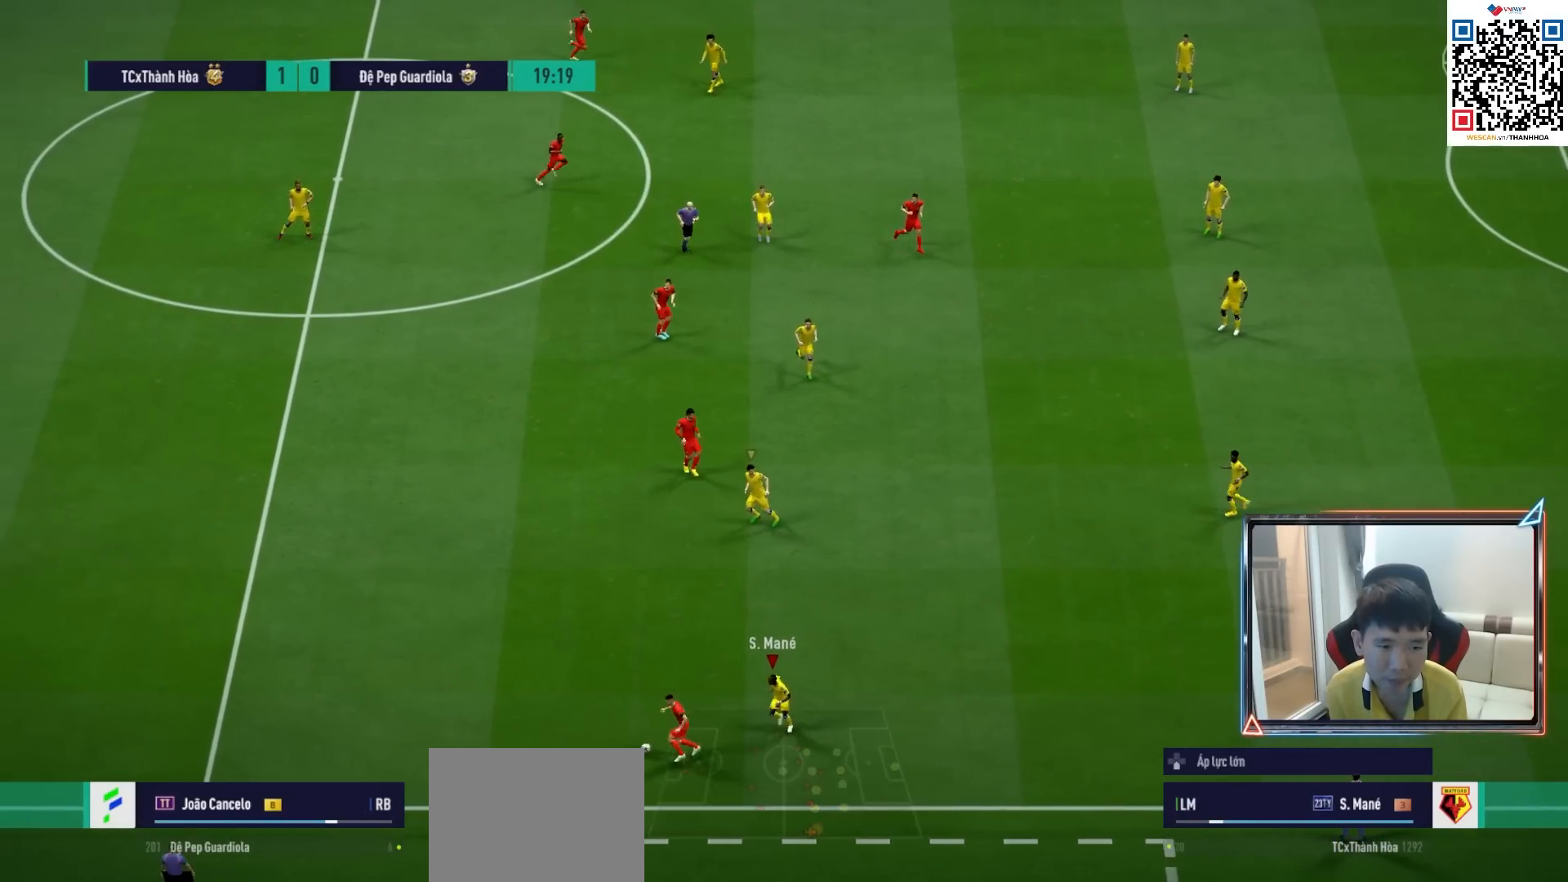
{"buttons": ["R1", "R2"], "left_stick": "left", "right_stick": "center", "events": [[17, "R1", "down"], [100, "right_stick", "center"], [133, "R2", "down"]]}
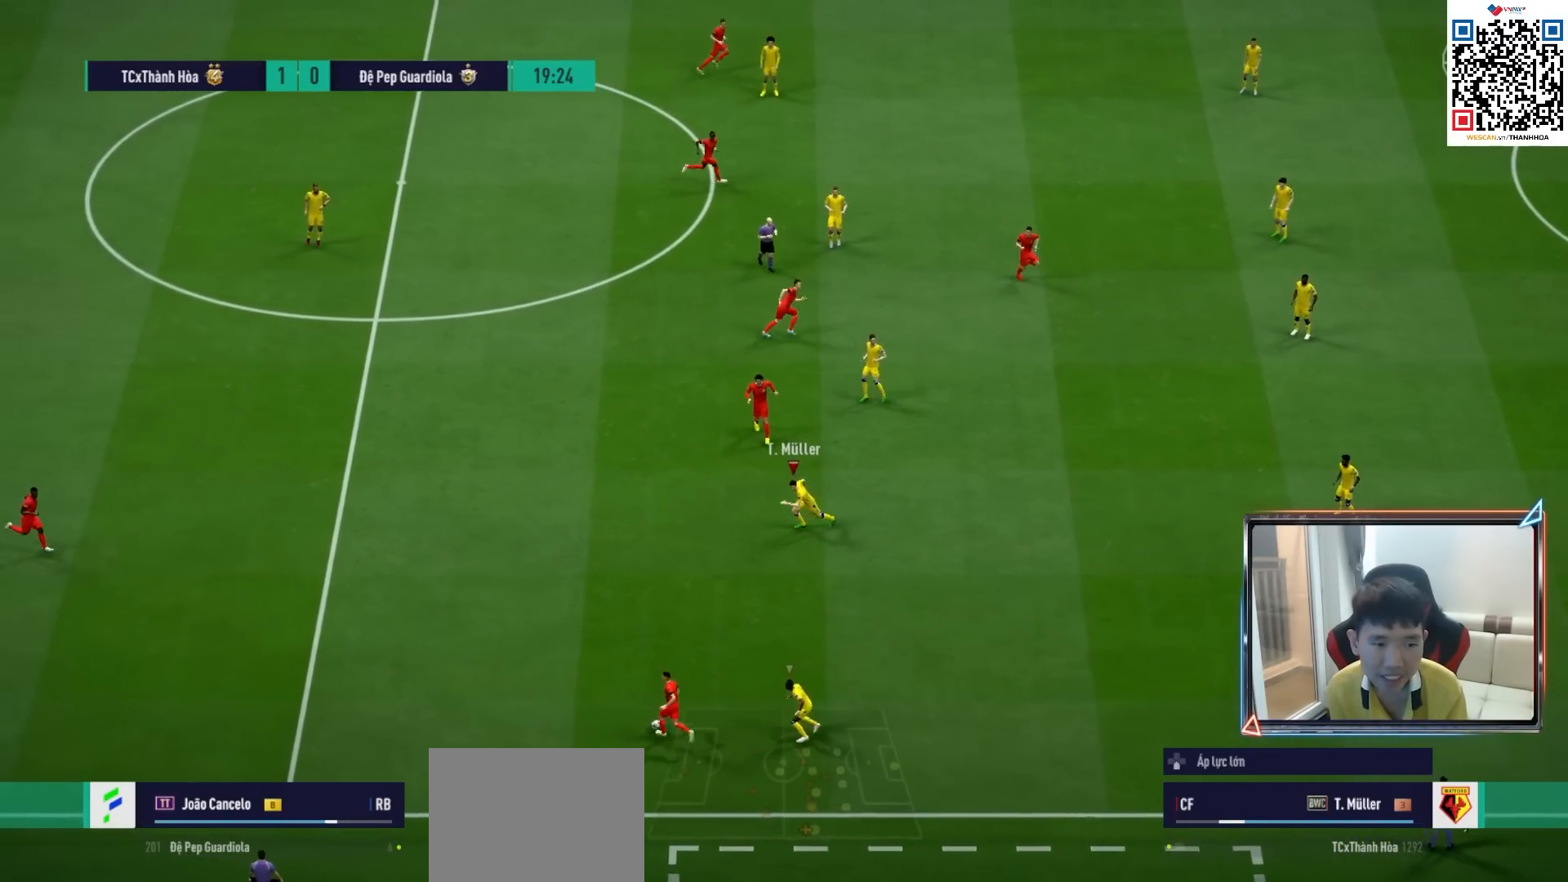
{"buttons": ["R1", "R2"], "left_stick": "left", "right_stick": "center", "events": []}
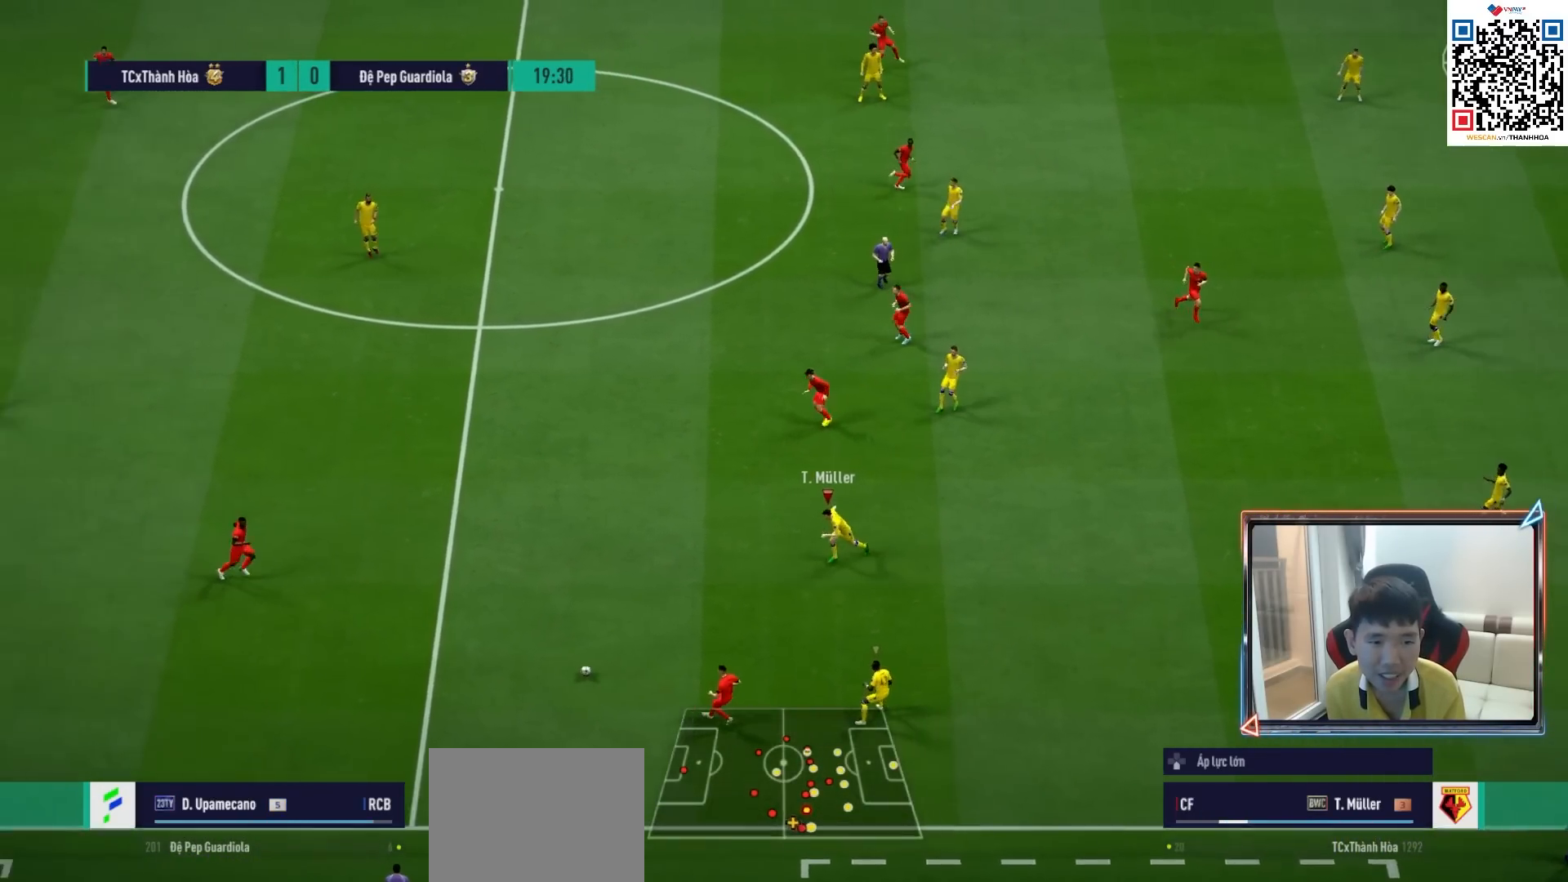
{"buttons": ["L2", "R1"], "left_stick": "up-left", "right_stick": "center", "events": [[67, "R2", "up"], [300, "L2", "down"], [333, "left_stick", "up-left"]]}
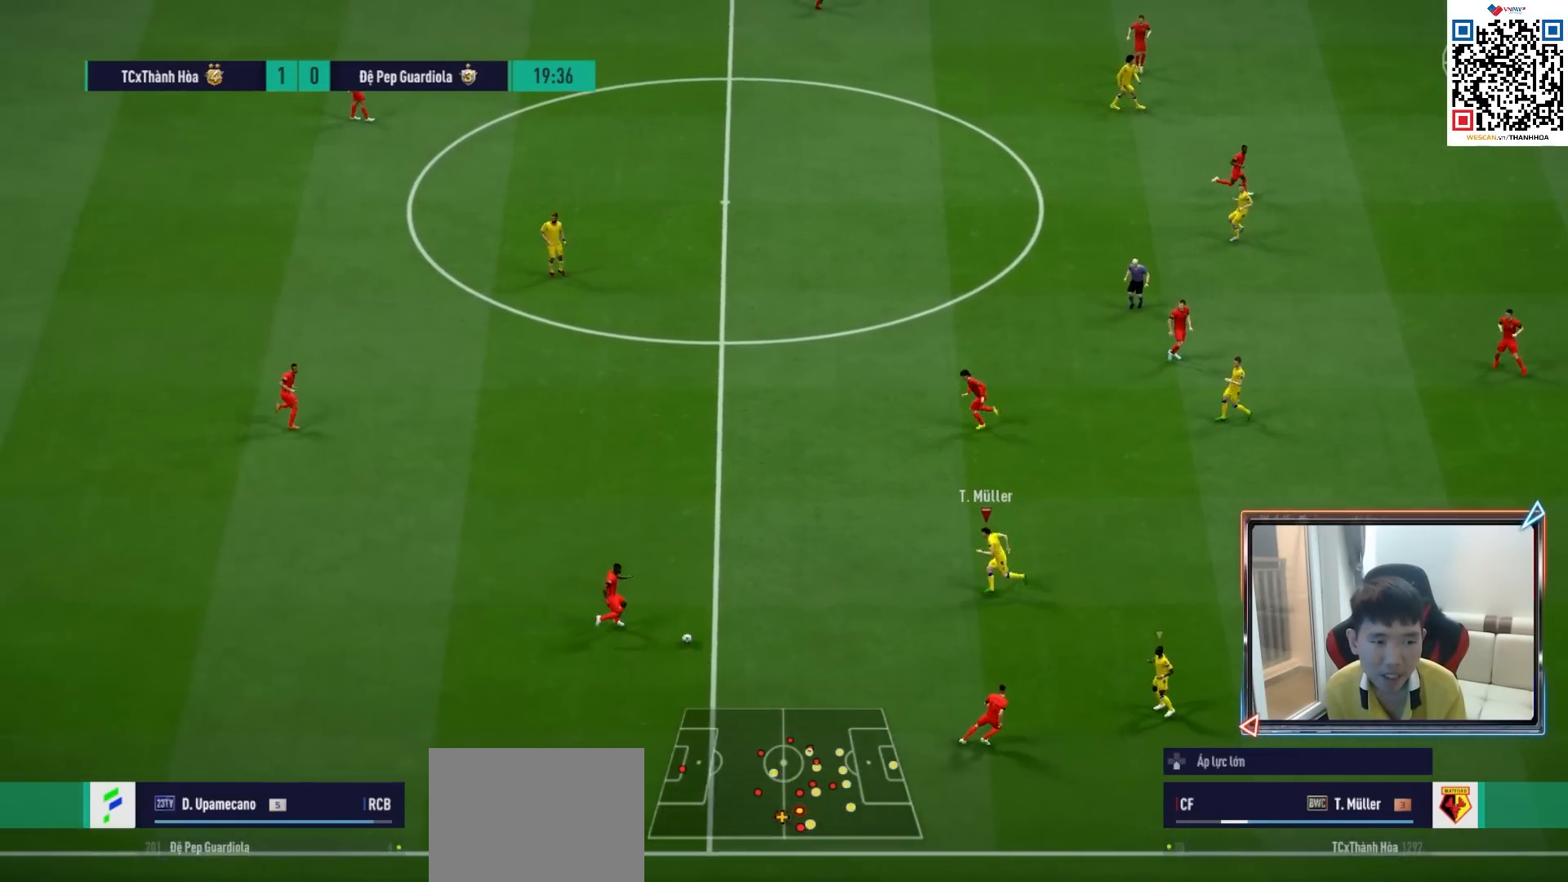
{"buttons": ["L2", "R1"], "left_stick": "up", "right_stick": "center", "events": [[417, "left_stick", "up"]]}
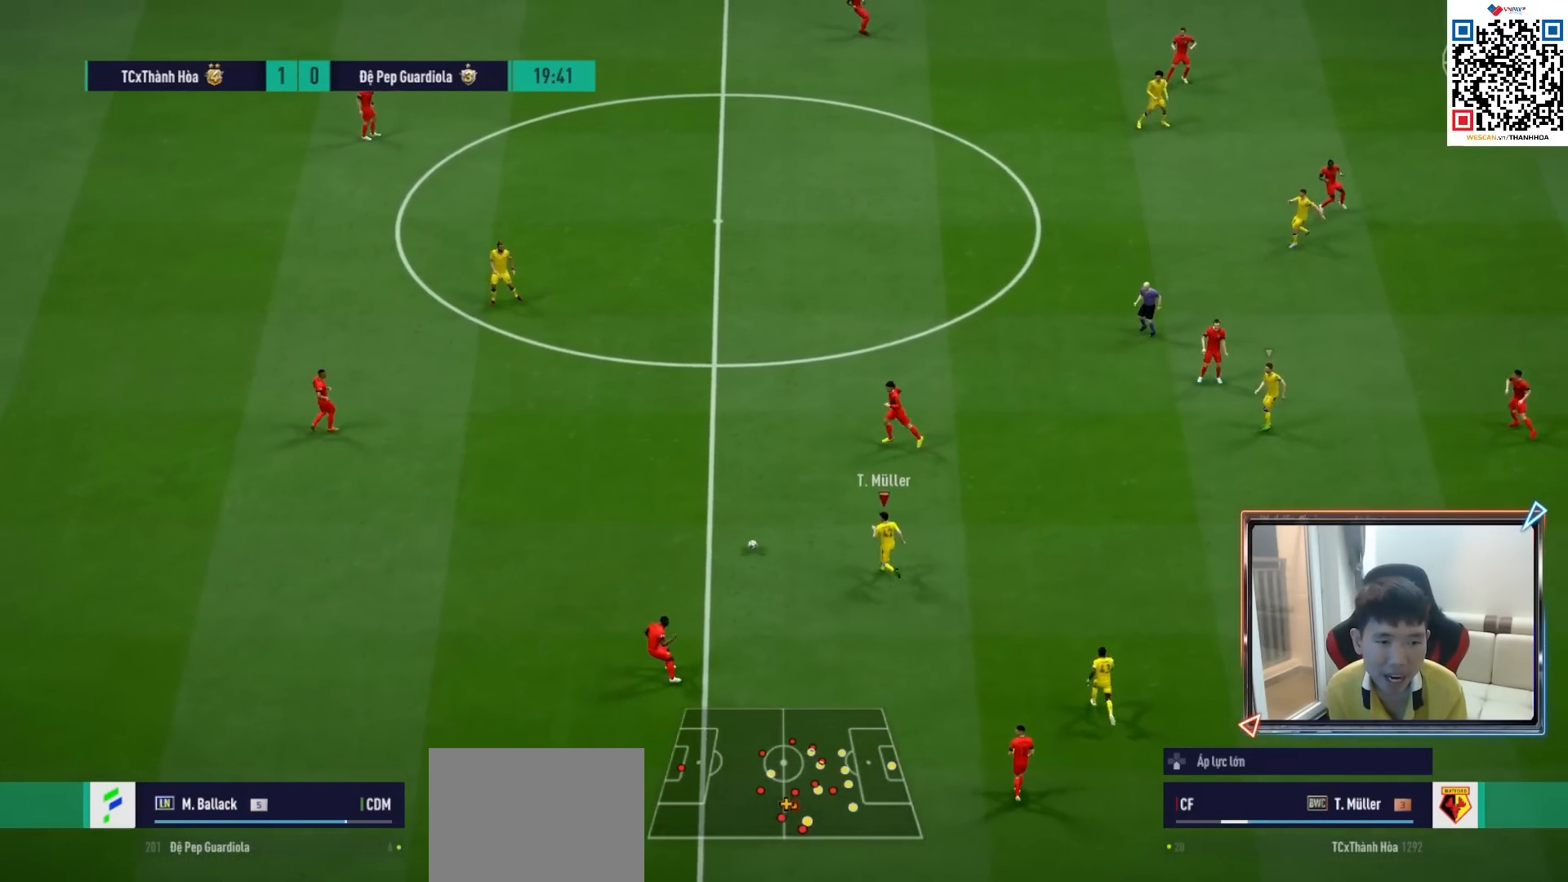
{"buttons": ["R1"], "left_stick": "up", "right_stick": "center", "events": [[117, "L2", "up"], [300, "right_stick", "up-right"], [417, "right_stick", "center"]]}
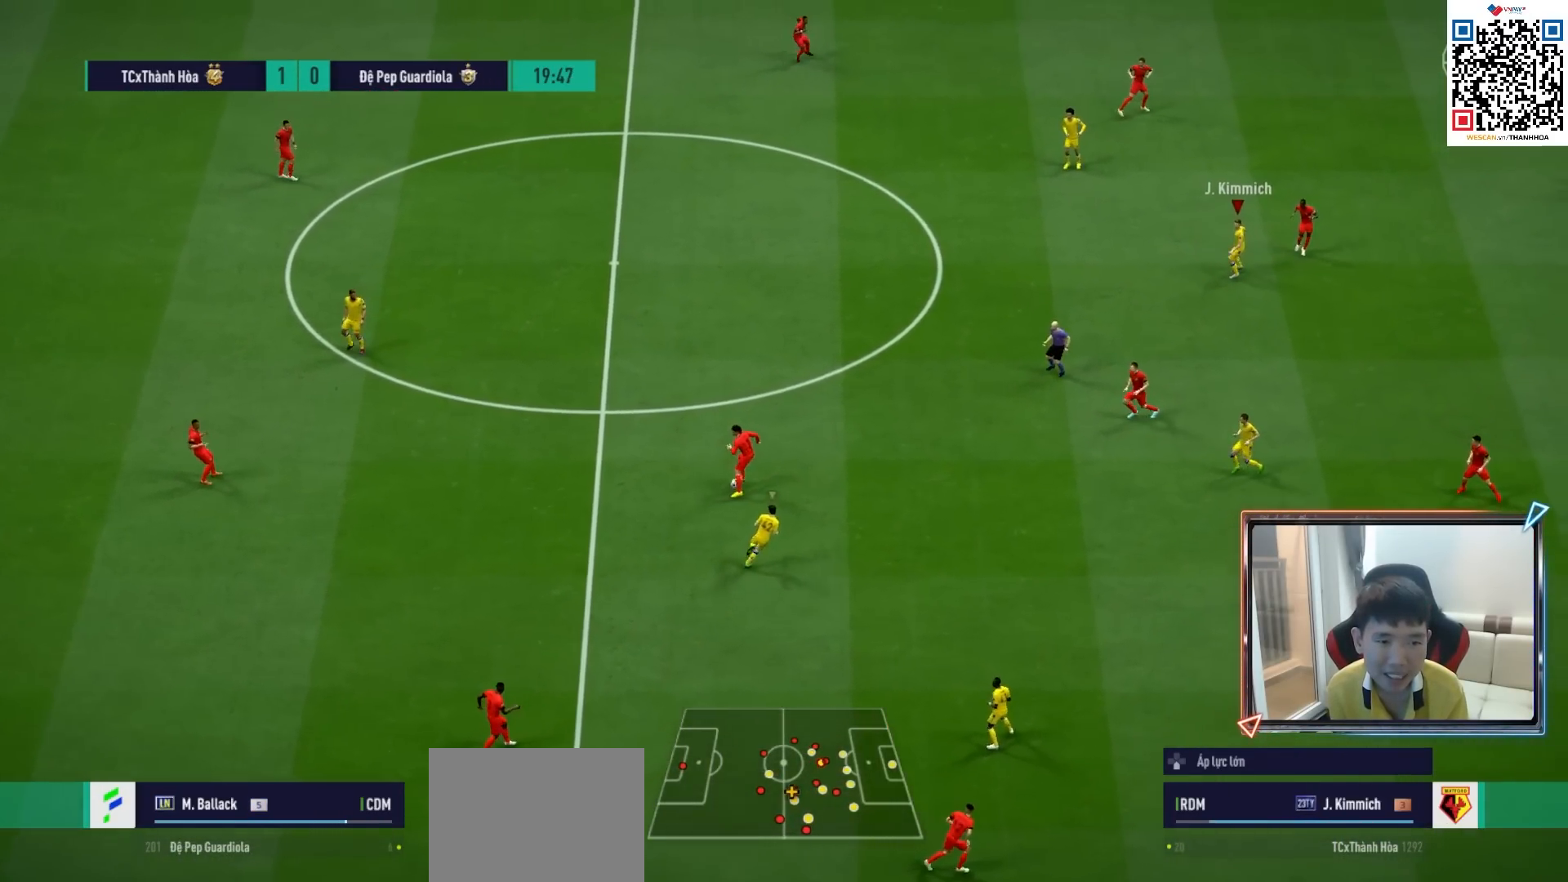
{"buttons": ["R1"], "left_stick": "left", "right_stick": "center", "events": [[217, "left_stick", "up-left"], [417, "left_stick", "left"]]}
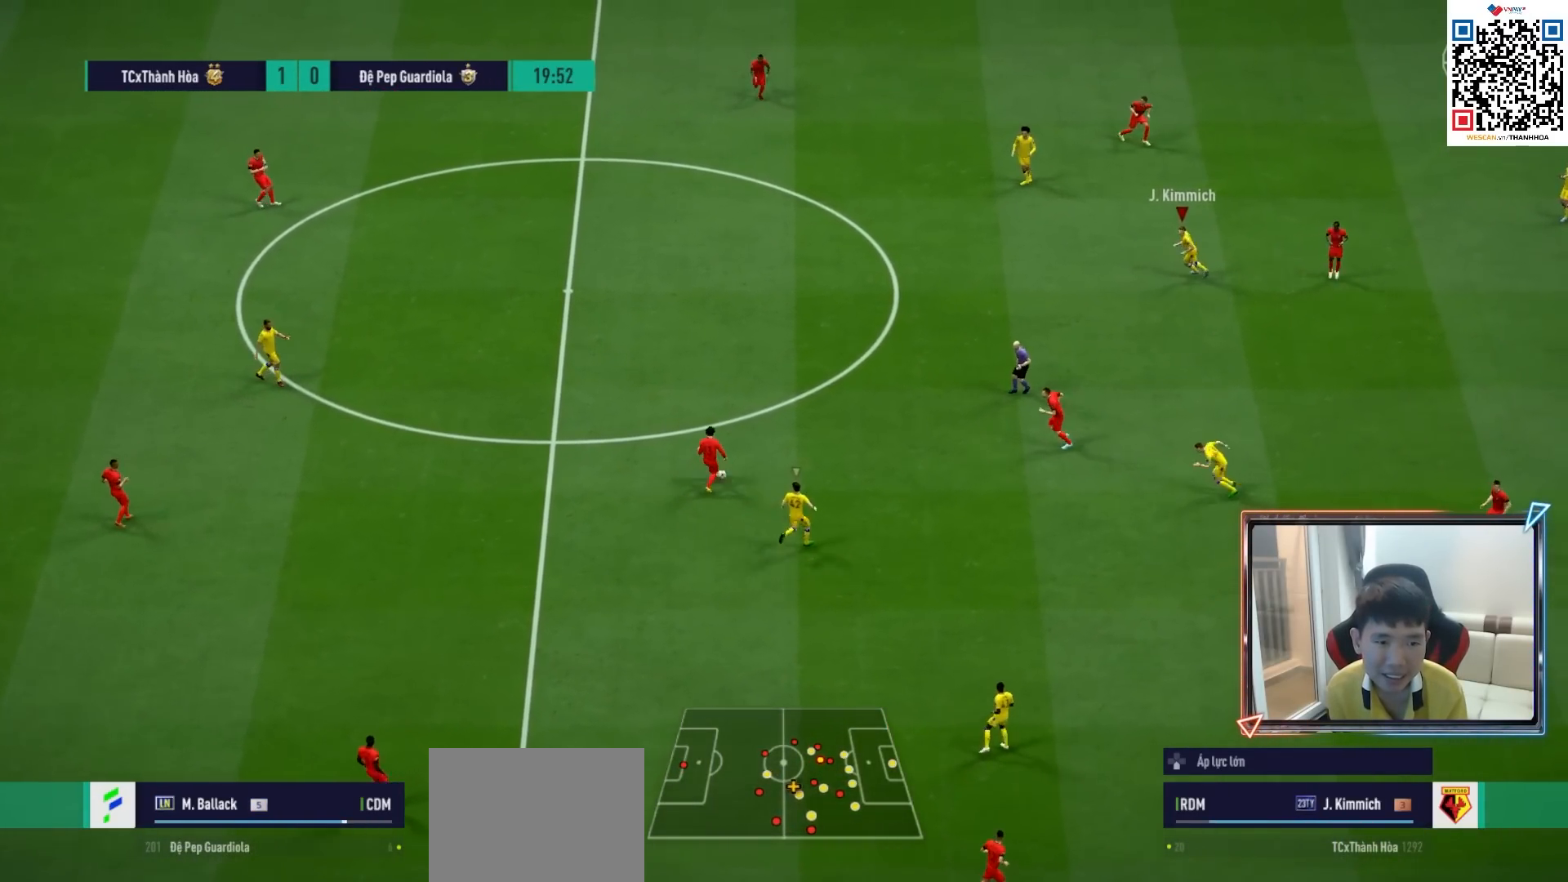
{"buttons": ["R1"], "left_stick": "up", "right_stick": "center", "events": [[67, "left_stick", "down-left"], [283, "L1", "down"], [333, "left_stick", "right"], [400, "left_stick", "up"], [450, "L1", "up"]]}
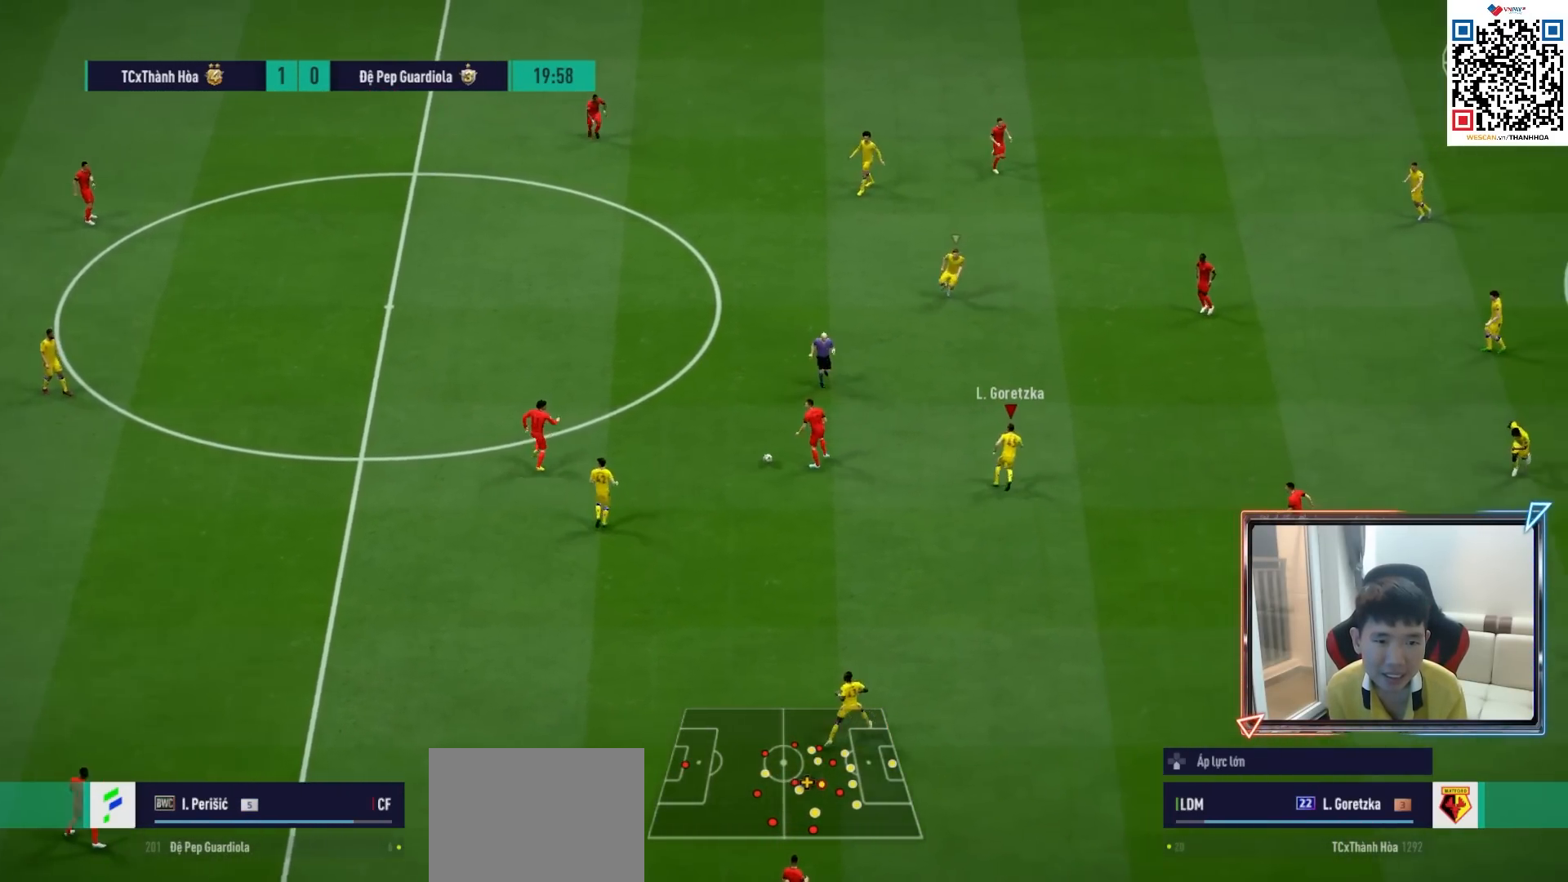
{"buttons": ["L2", "R1"], "left_stick": "up", "right_stick": "center", "events": [[250, "L2", "down"]]}
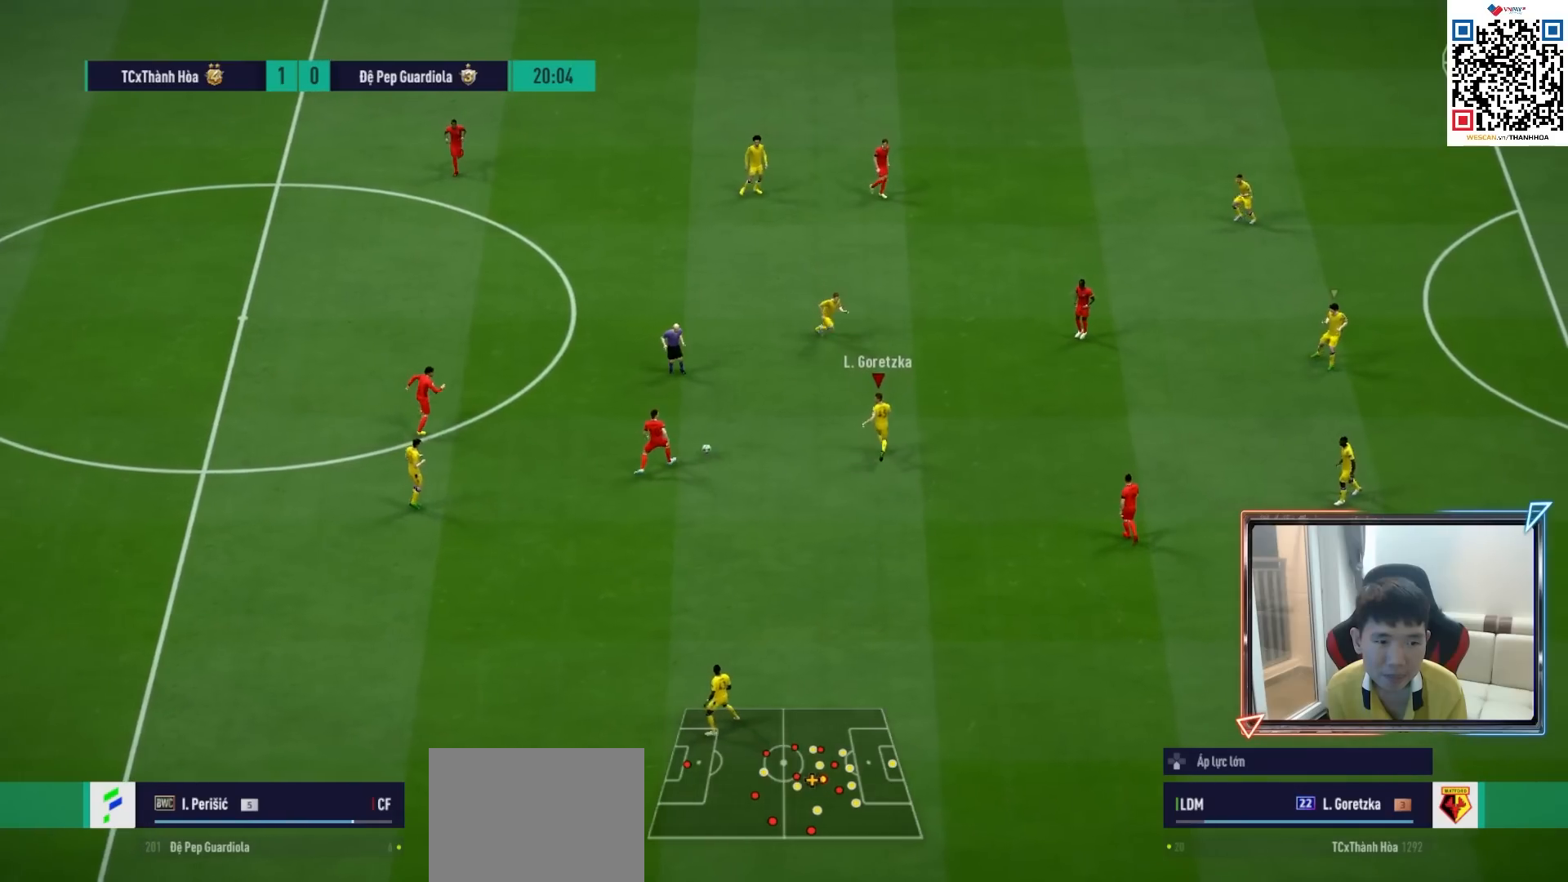
{"buttons": ["R1"], "left_stick": "up-right", "right_stick": "center", "events": [[300, "left_stick", "up-right"], [367, "L2", "up"]]}
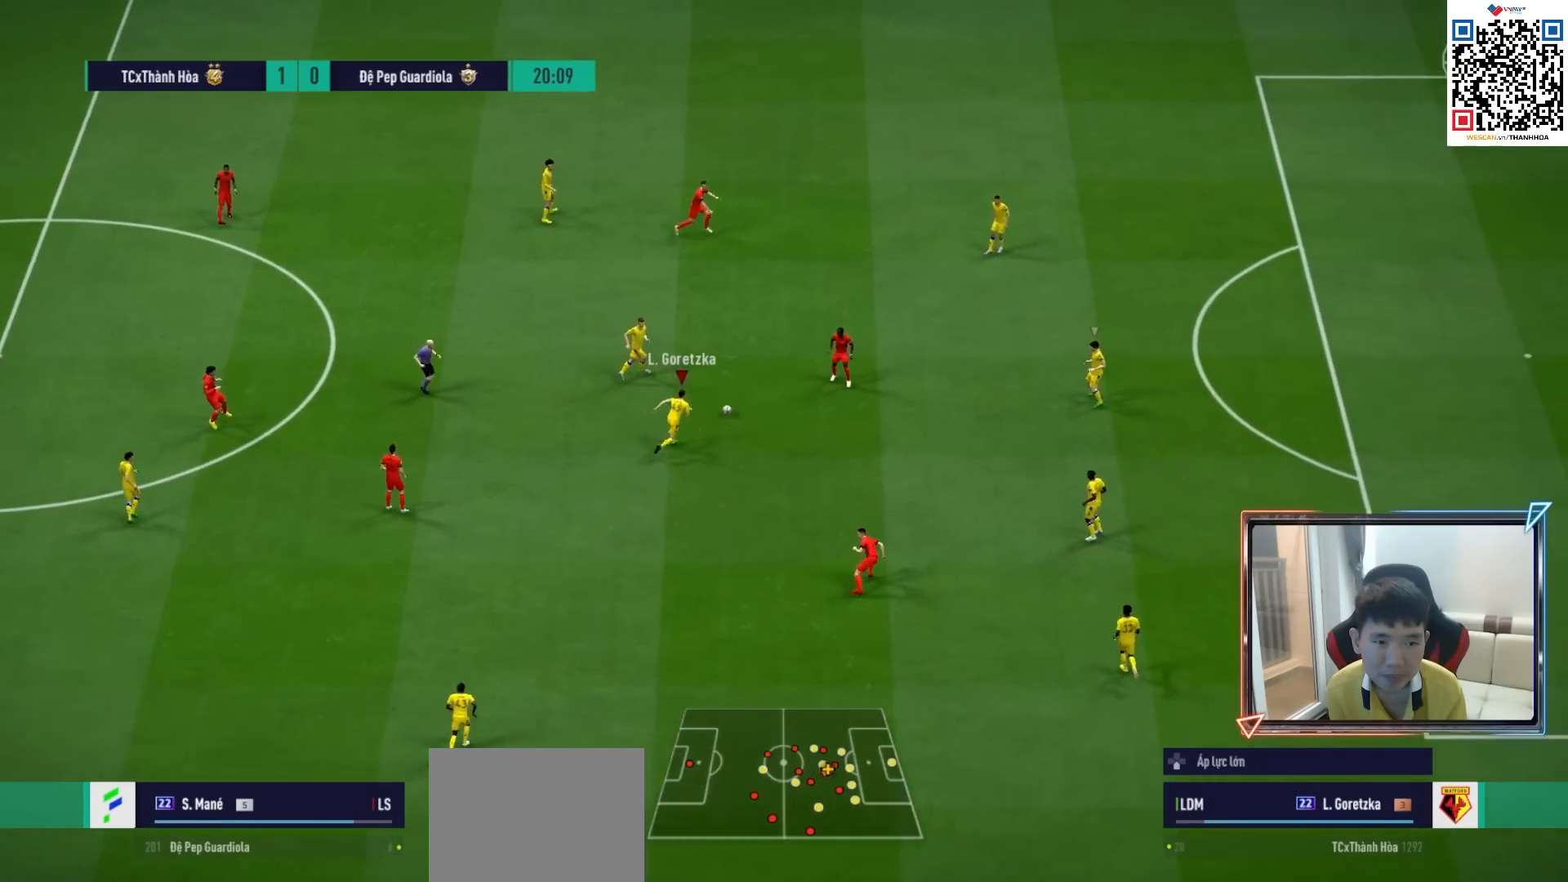
{"buttons": ["R1"], "left_stick": "right", "right_stick": "center", "events": [[67, "left_stick", "right"]]}
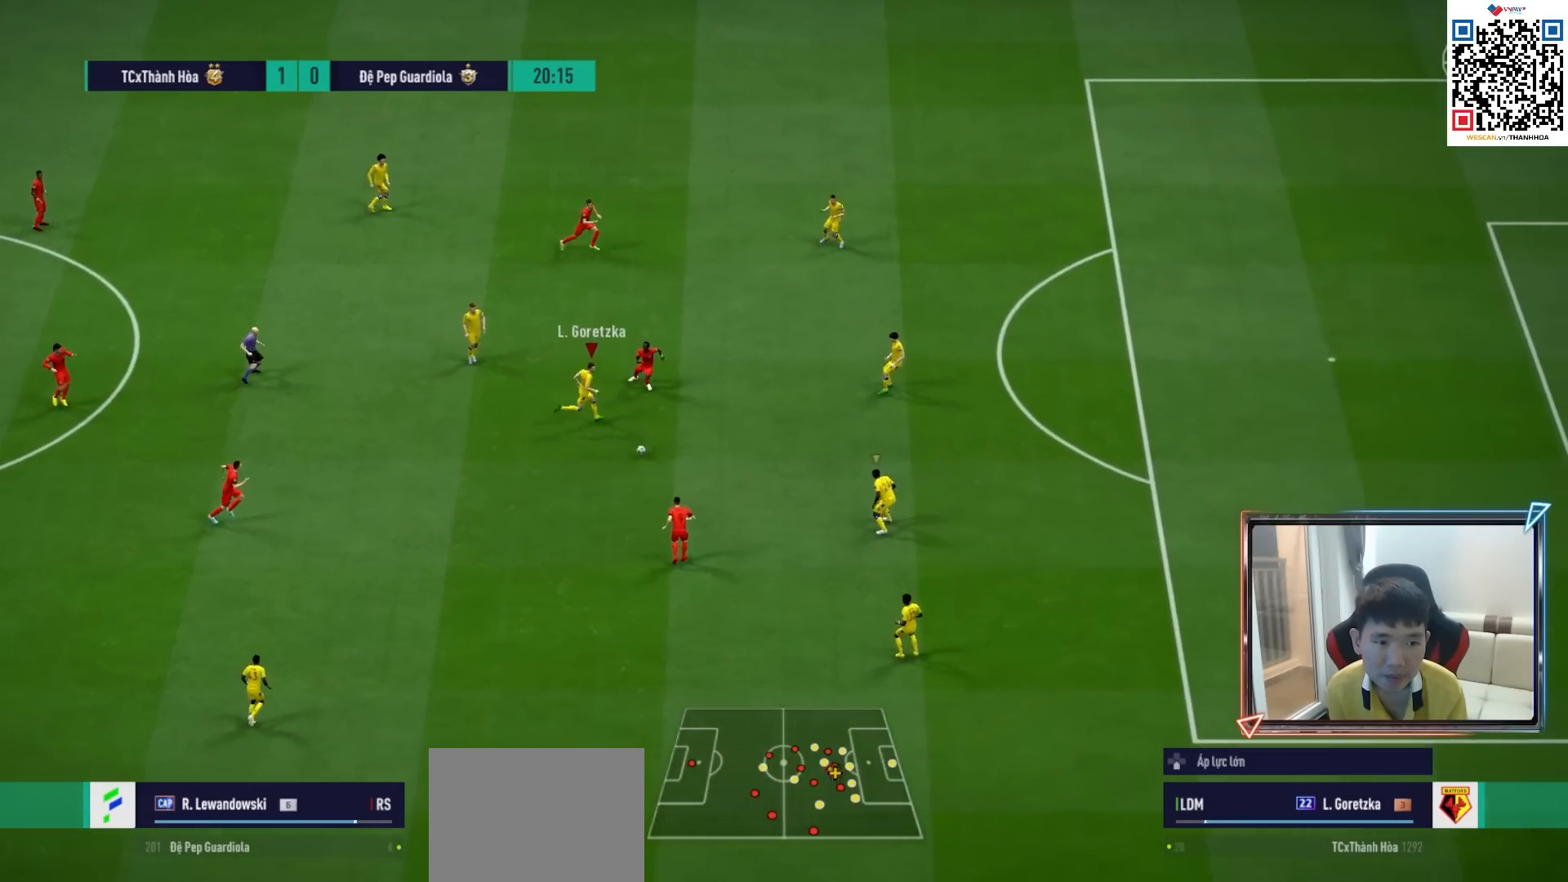
{"buttons": ["R1"], "left_stick": "down", "right_stick": "center", "events": [[17, "left_stick", "down-right"], [133, "R1", "up"], [217, "left_stick", "down"], [483, "R1", "down"]]}
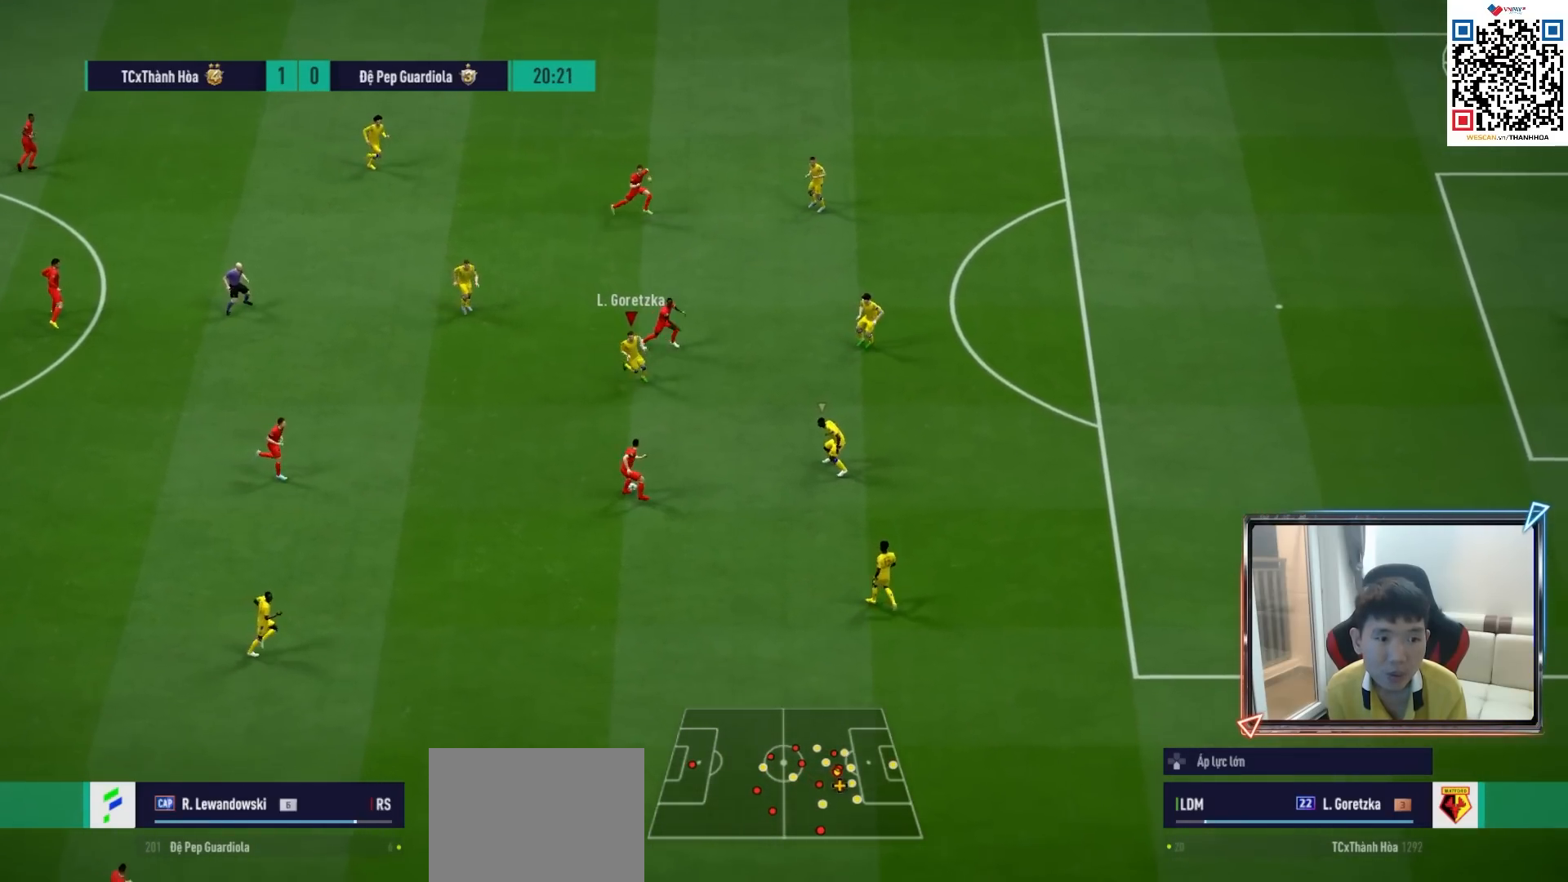
{"buttons": ["R1"], "left_stick": "down", "right_stick": "center", "events": []}
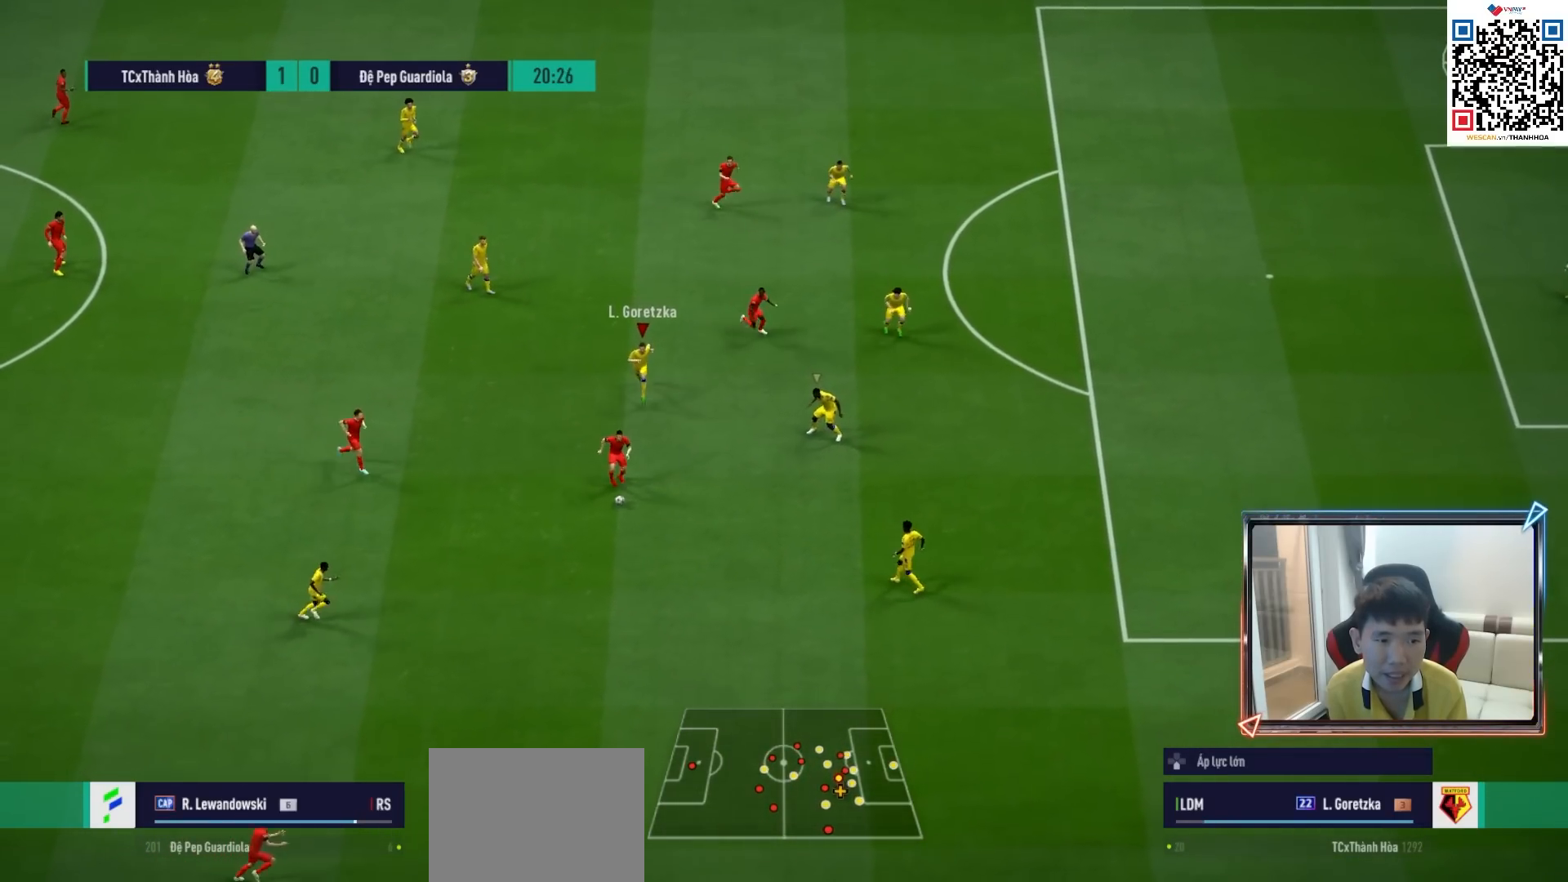
{"buttons": ["R1"], "left_stick": "down-right", "right_stick": "center", "events": [[400, "left_stick", "down-right"]]}
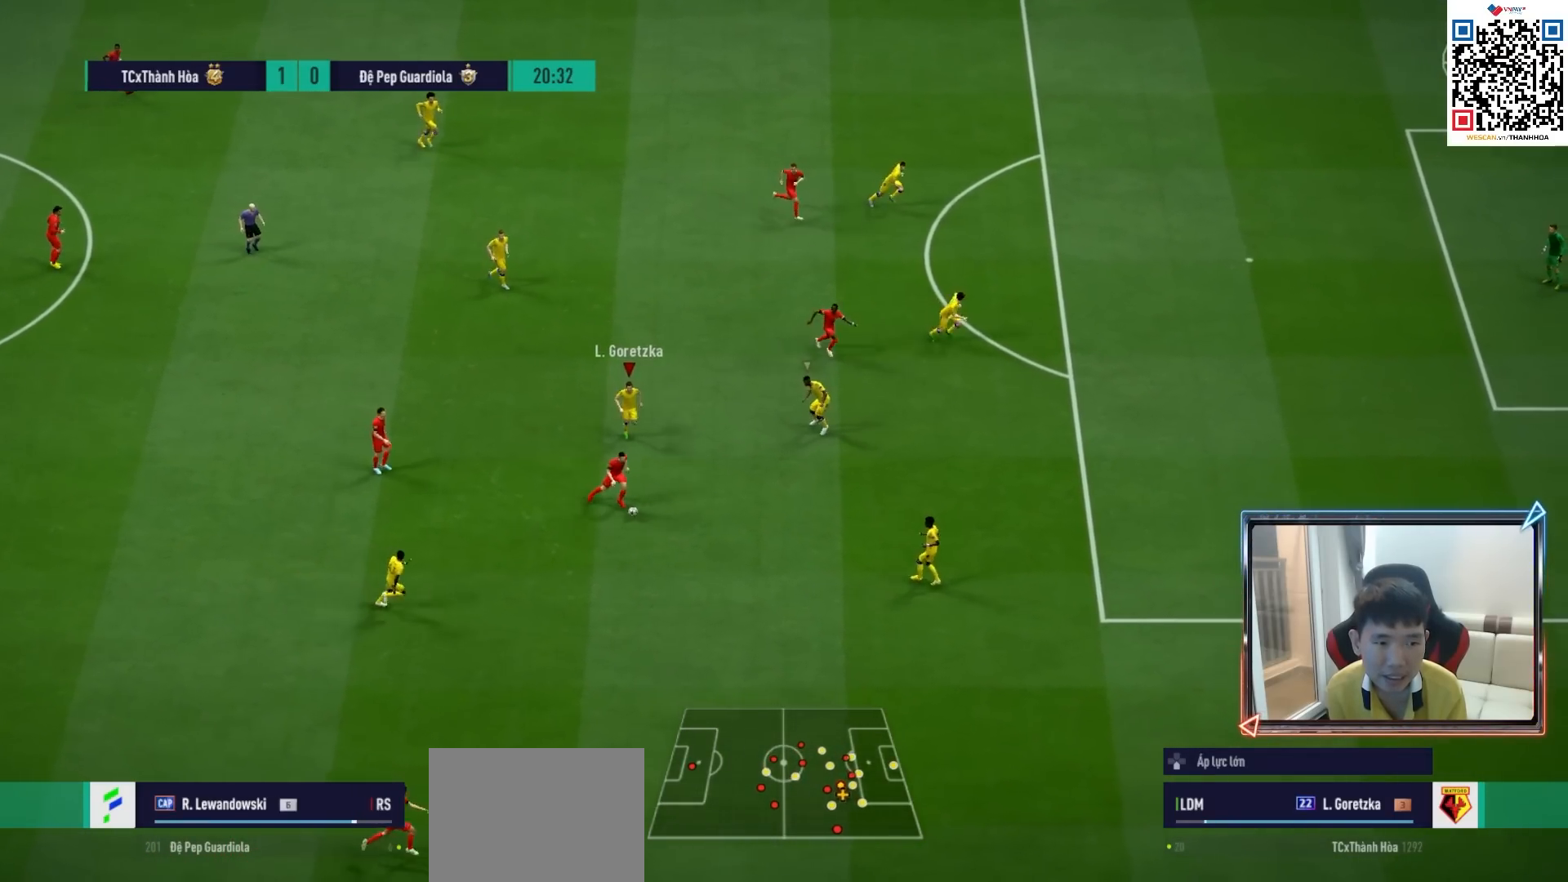
{"buttons": ["R1"], "left_stick": "down-right", "right_stick": "right", "events": [[383, "right_stick", "right"]]}
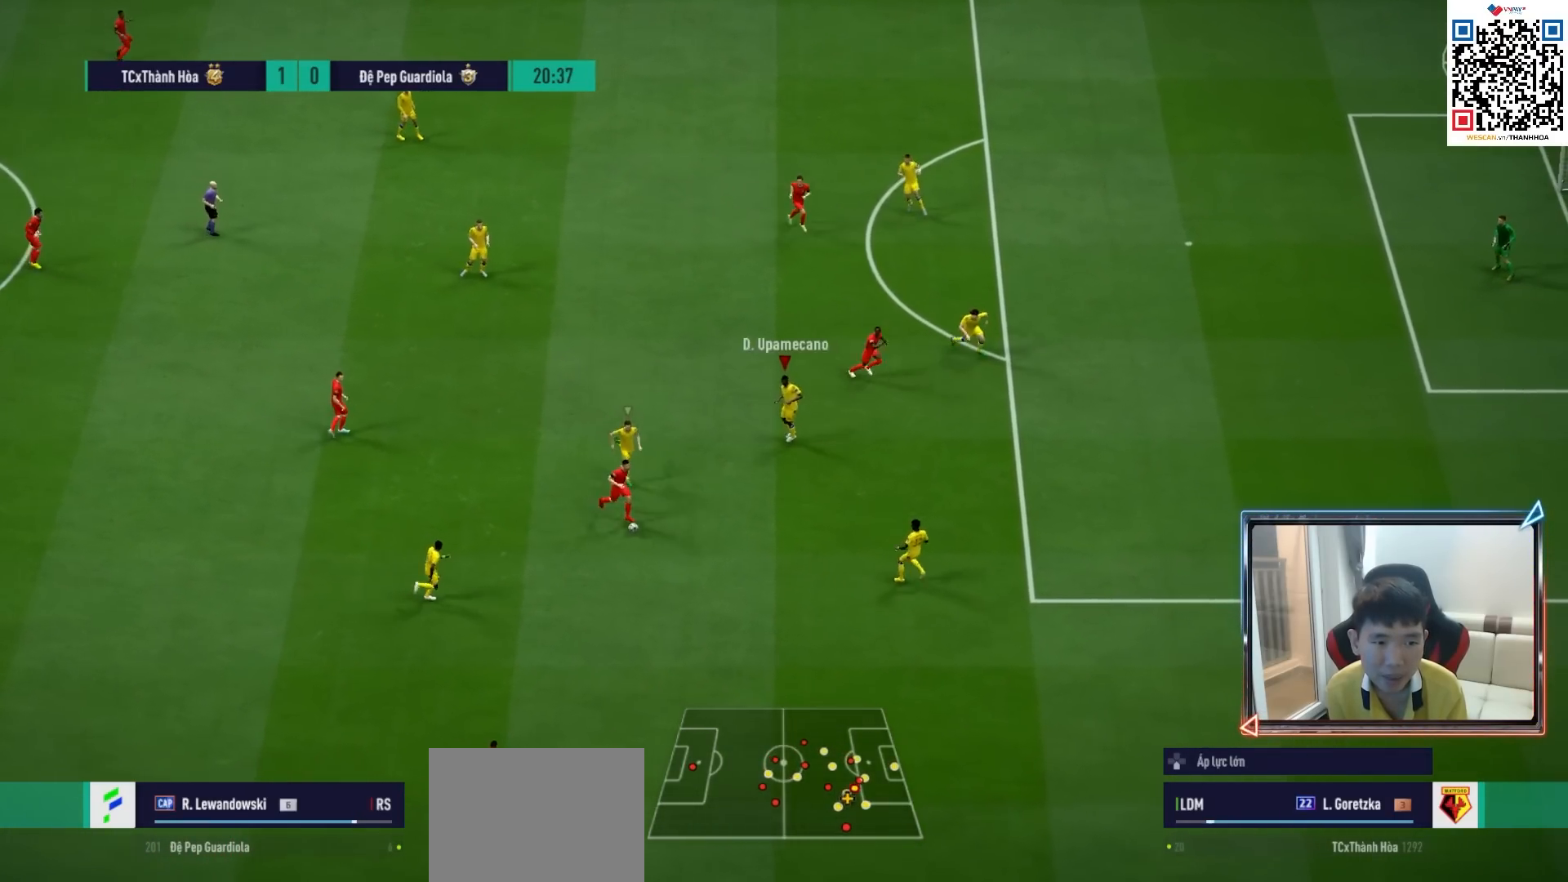
{"buttons": ["R1"], "left_stick": "down-right", "right_stick": "center", "events": [[17, "right_stick", "center"], [250, "right_stick", "right"], [350, "right_stick", "center"]]}